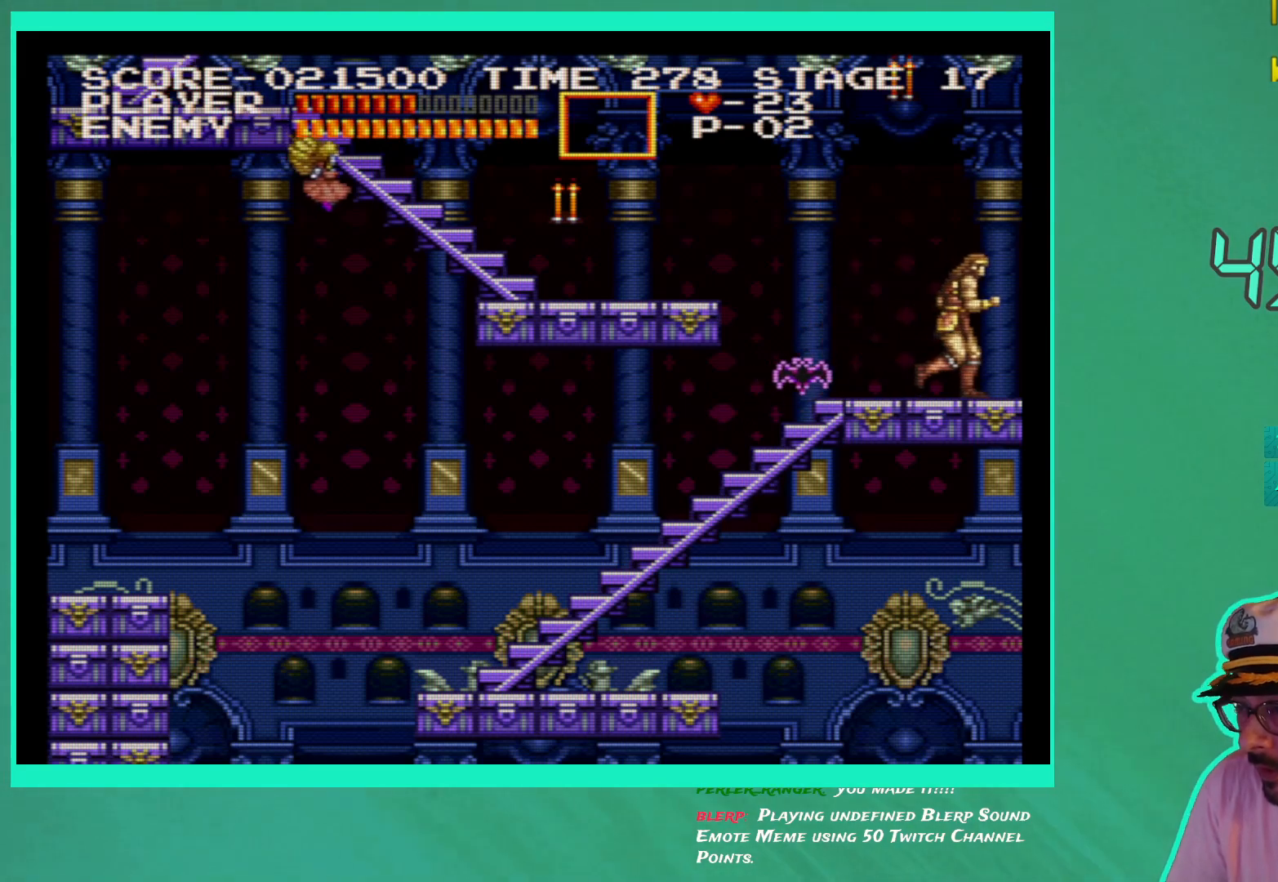
Gameplay with a controller (Xbox layout); each line is a JSON object with the inputs held at the frame after it. "events" lists button and stick changes between this image and that frame as [ms after this image, input, new state], when the widget could be followed in between. Not read: L3 R3.
{"buttons": ["DPAD_DOWN"], "left_stick": "center", "right_stick": "center"}
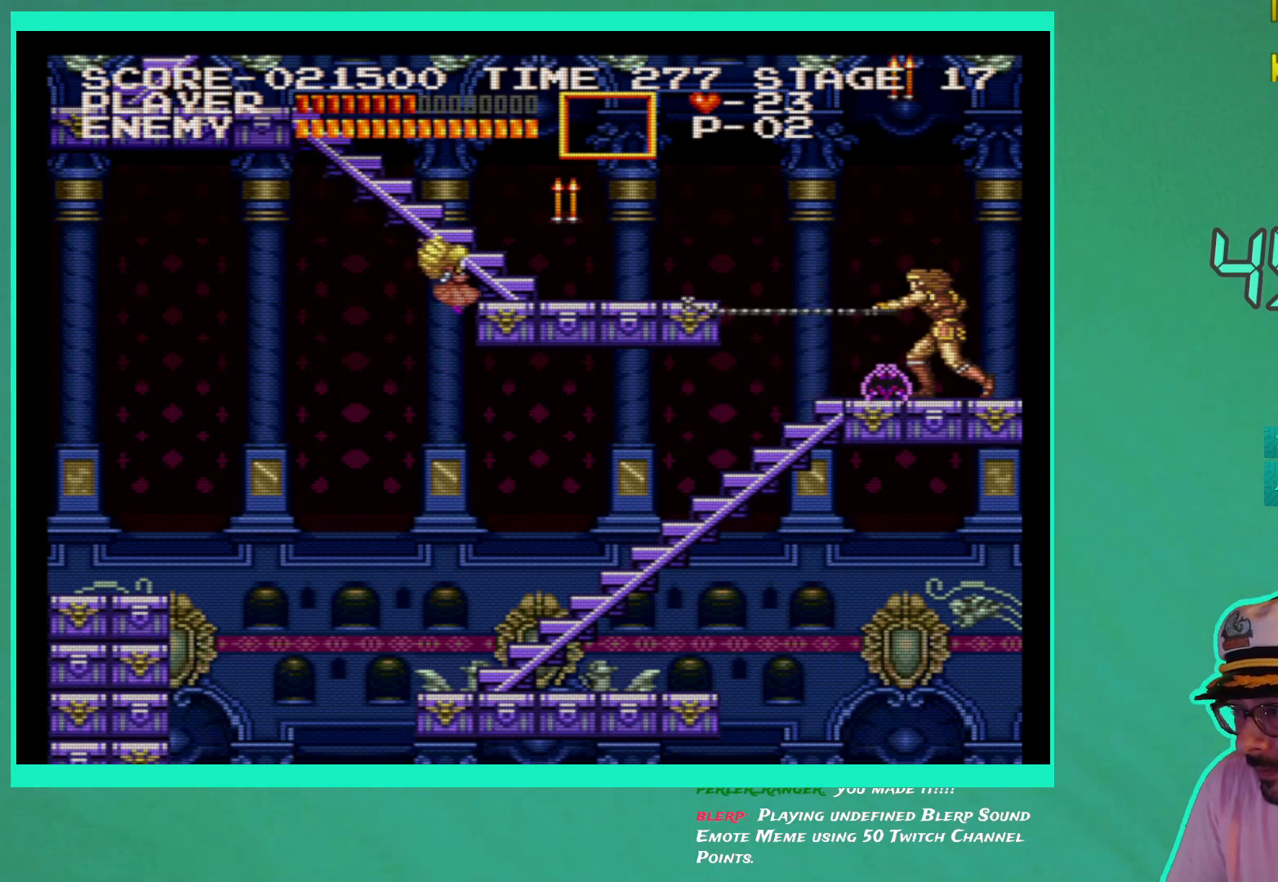
{"buttons": ["X", "DPAD_DOWN"], "left_stick": "center", "right_stick": "center", "events": [[50, "X", "down"], [117, "X", "up"], [200, "X", "down"], [283, "X", "up"], [350, "X", "down"], [433, "X", "up"], [500, "X", "down"]]}
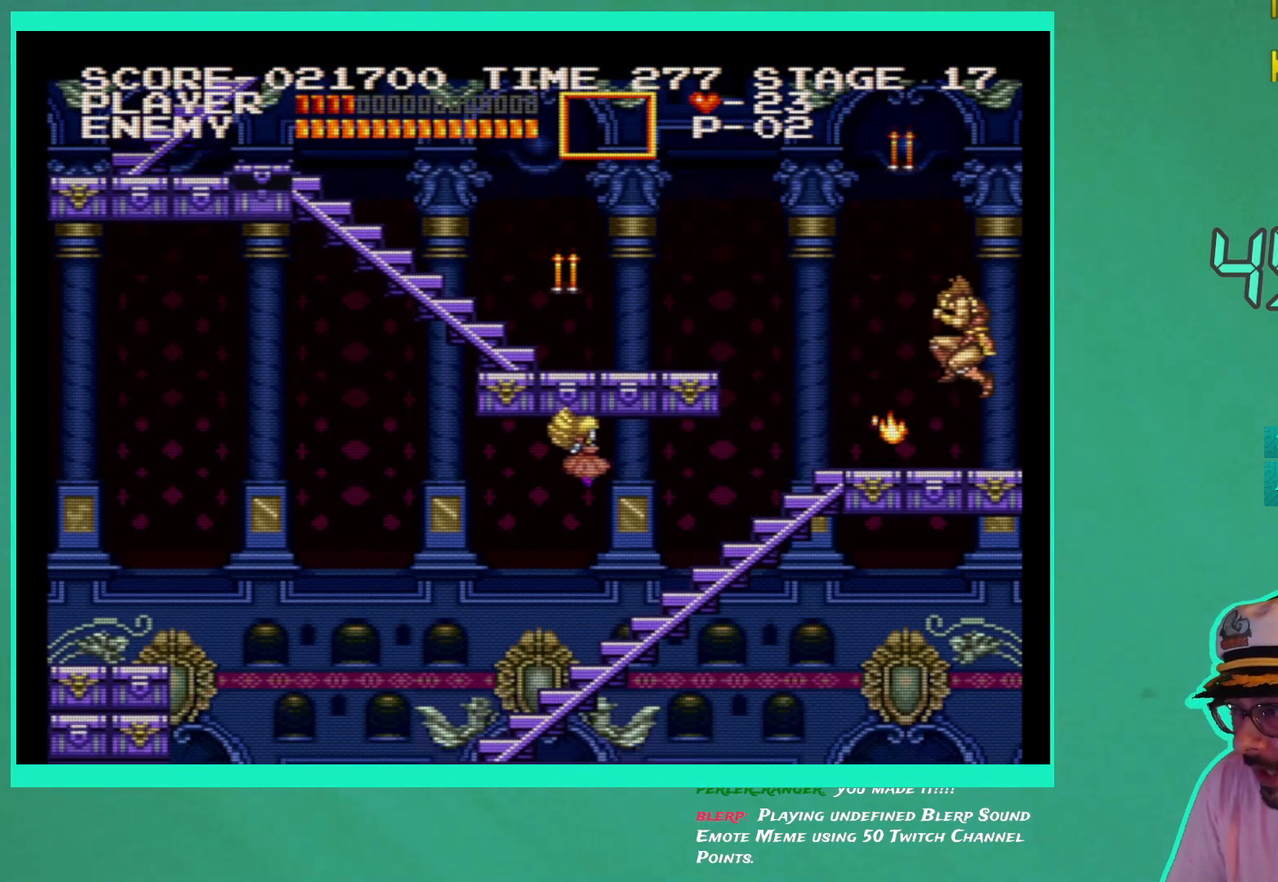
{"buttons": [], "left_stick": "center", "right_stick": "center", "events": [[100, "X", "up"], [183, "DPAD_DOWN", "up"], [317, "DPAD_LEFT", "down"], [467, "DPAD_LEFT", "up"]]}
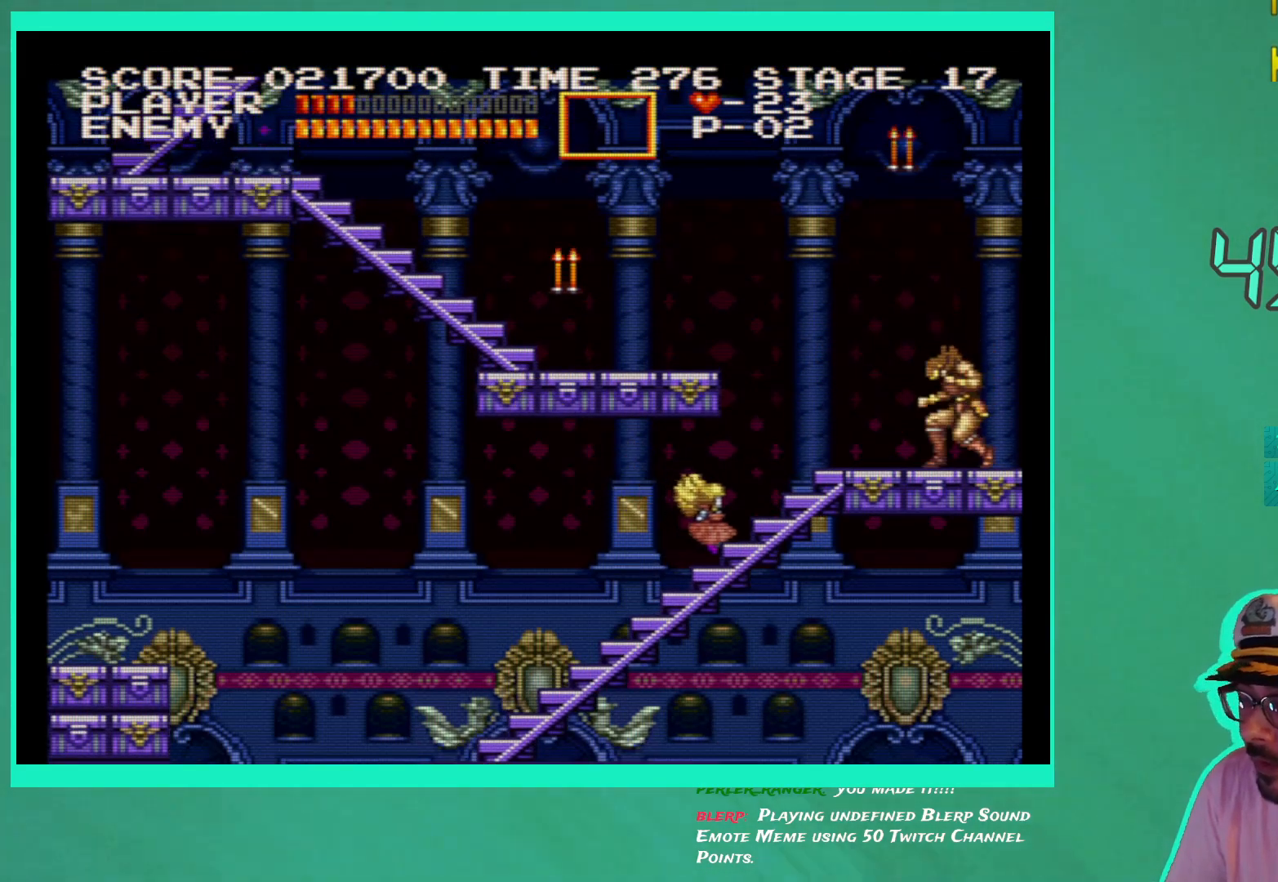
{"buttons": ["DPAD_DOWN"], "left_stick": "center", "right_stick": "center", "events": [[83, "DPAD_DOWN", "down"], [350, "X", "down"], [433, "X", "up"]]}
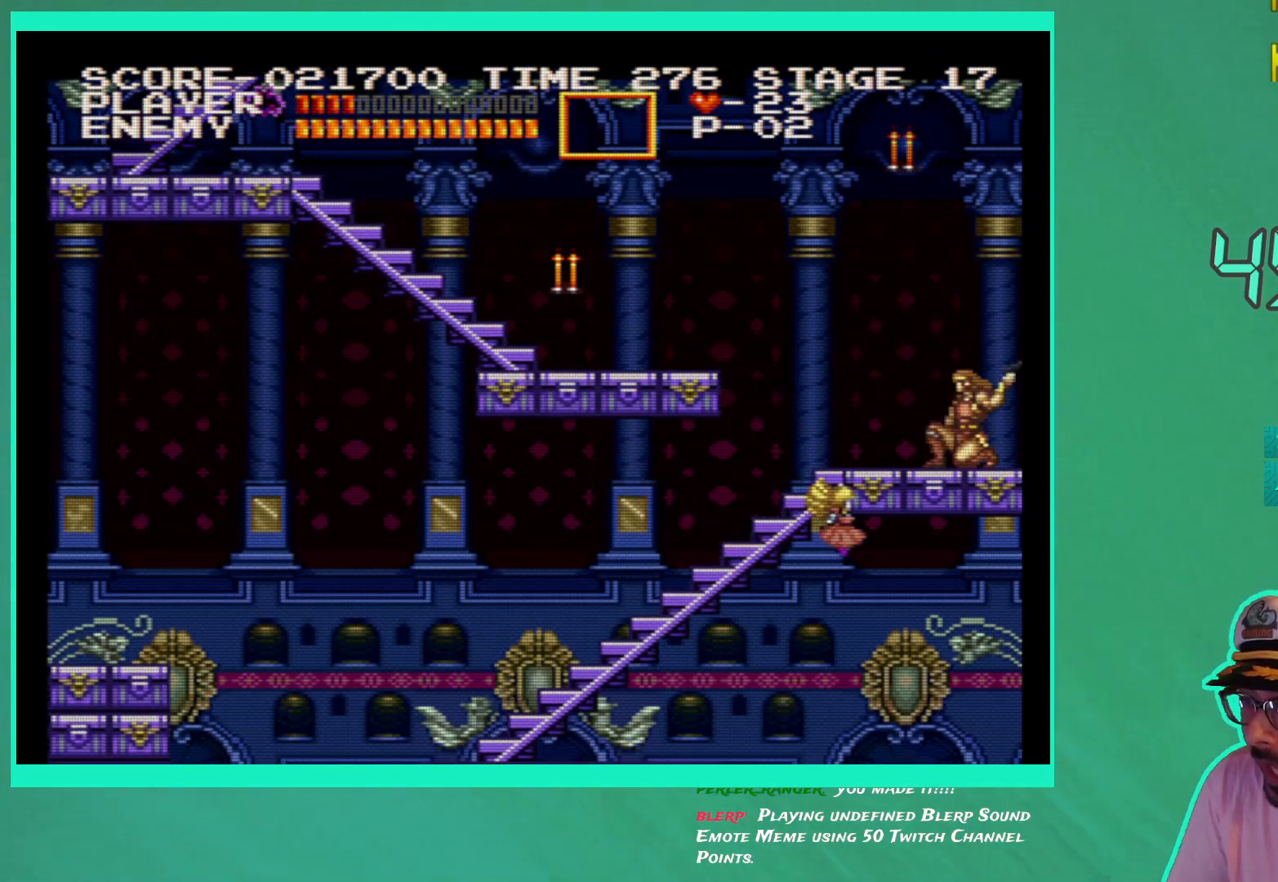
{"buttons": [], "left_stick": "center", "right_stick": "center", "events": [[17, "X", "down"], [100, "X", "up"], [167, "X", "down"], [250, "X", "up"], [383, "DPAD_DOWN", "up"]]}
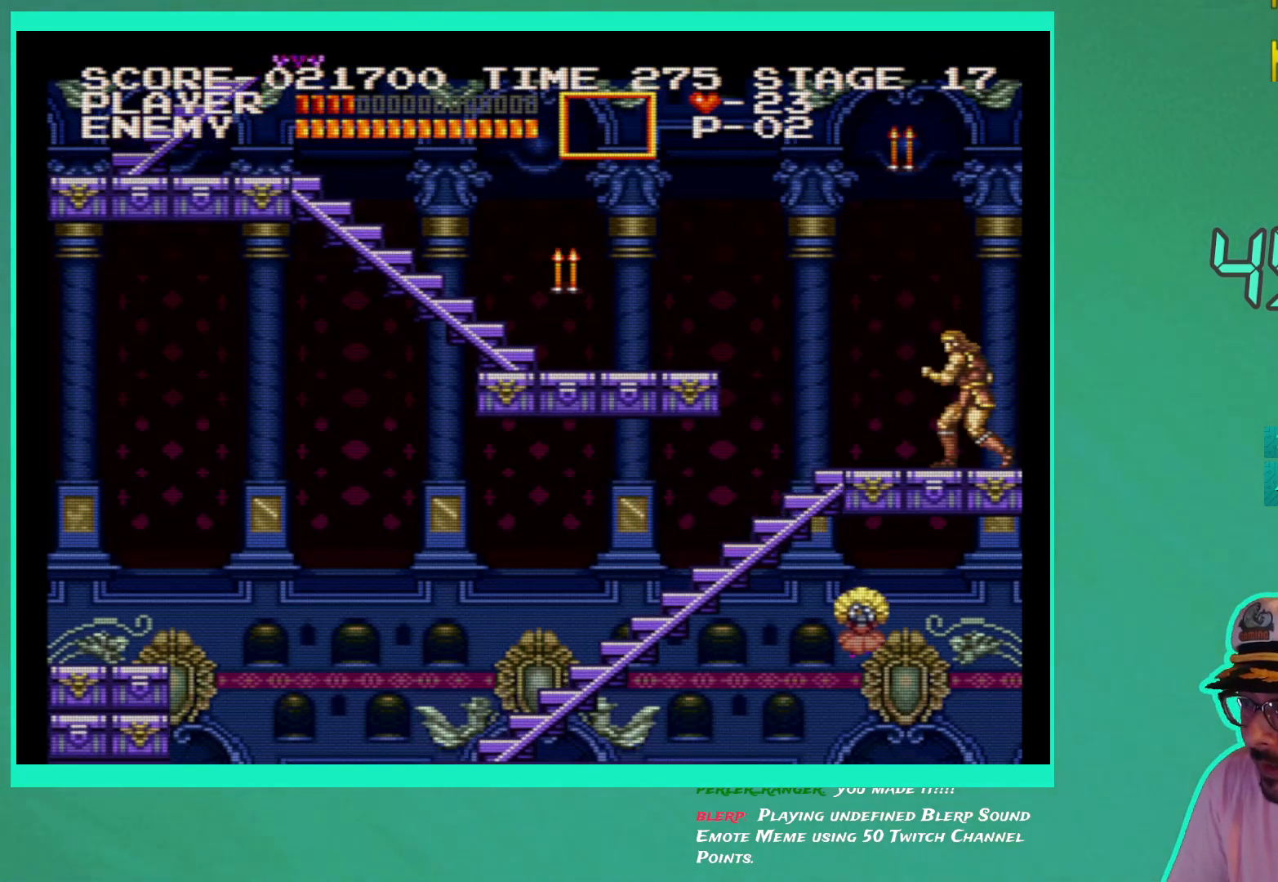
{"buttons": ["DPAD_LEFT"], "left_stick": "center", "right_stick": "center", "events": [[33, "DPAD_LEFT", "down"]]}
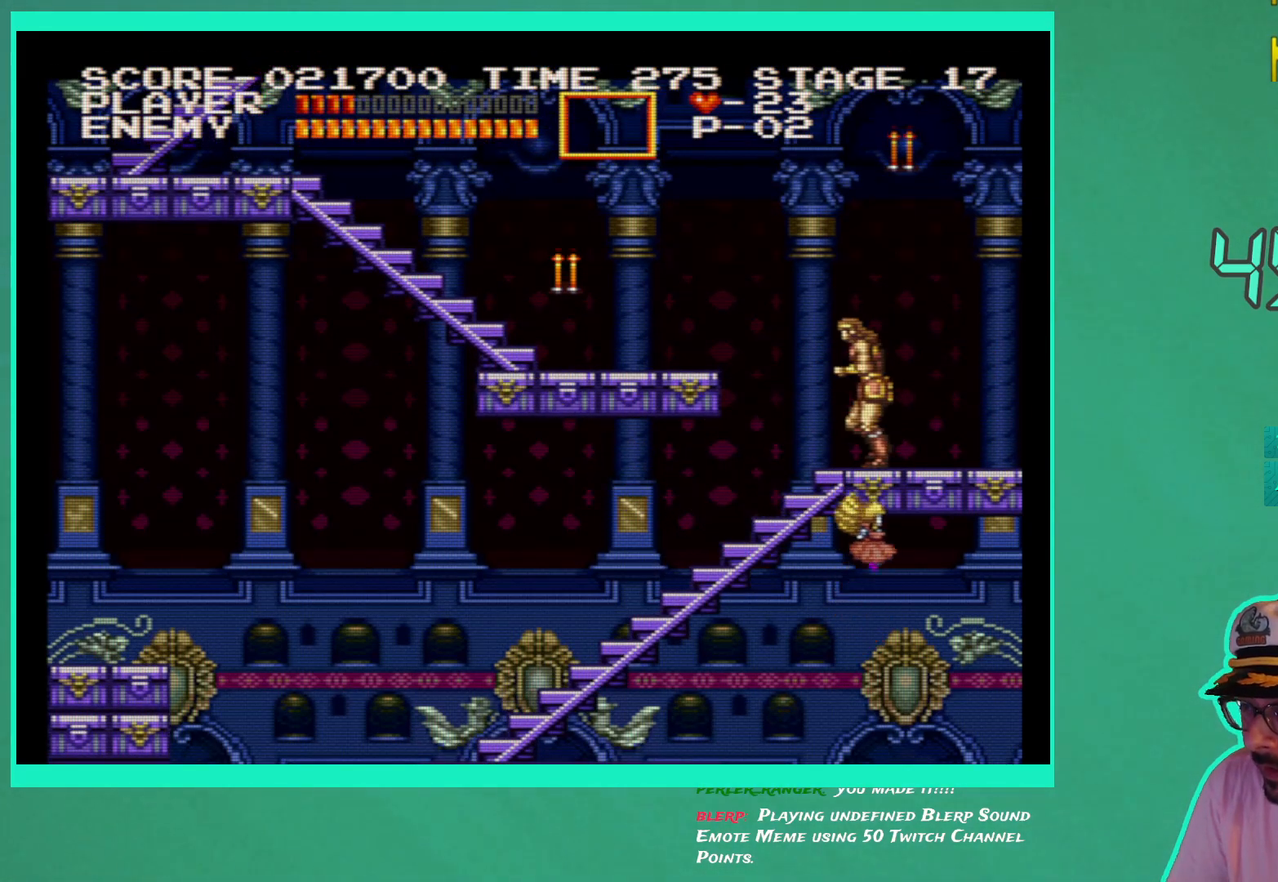
{"buttons": ["DPAD_LEFT"], "left_stick": "center", "right_stick": "center", "events": [[150, "A", "down"], [367, "A", "up"]]}
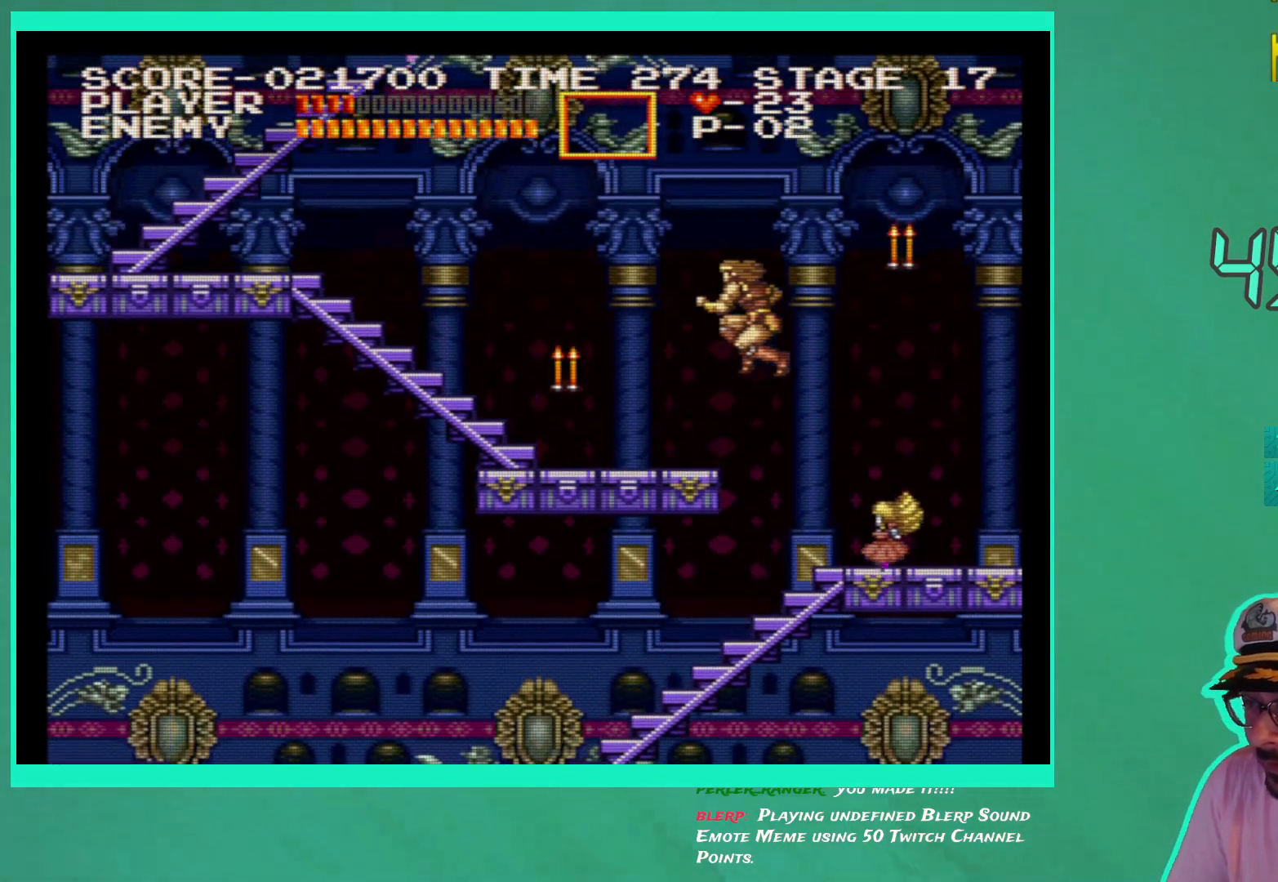
{"buttons": ["DPAD_LEFT"], "left_stick": "center", "right_stick": "center", "events": [[250, "X", "down"], [333, "X", "up"], [400, "X", "down"], [500, "X", "up"]]}
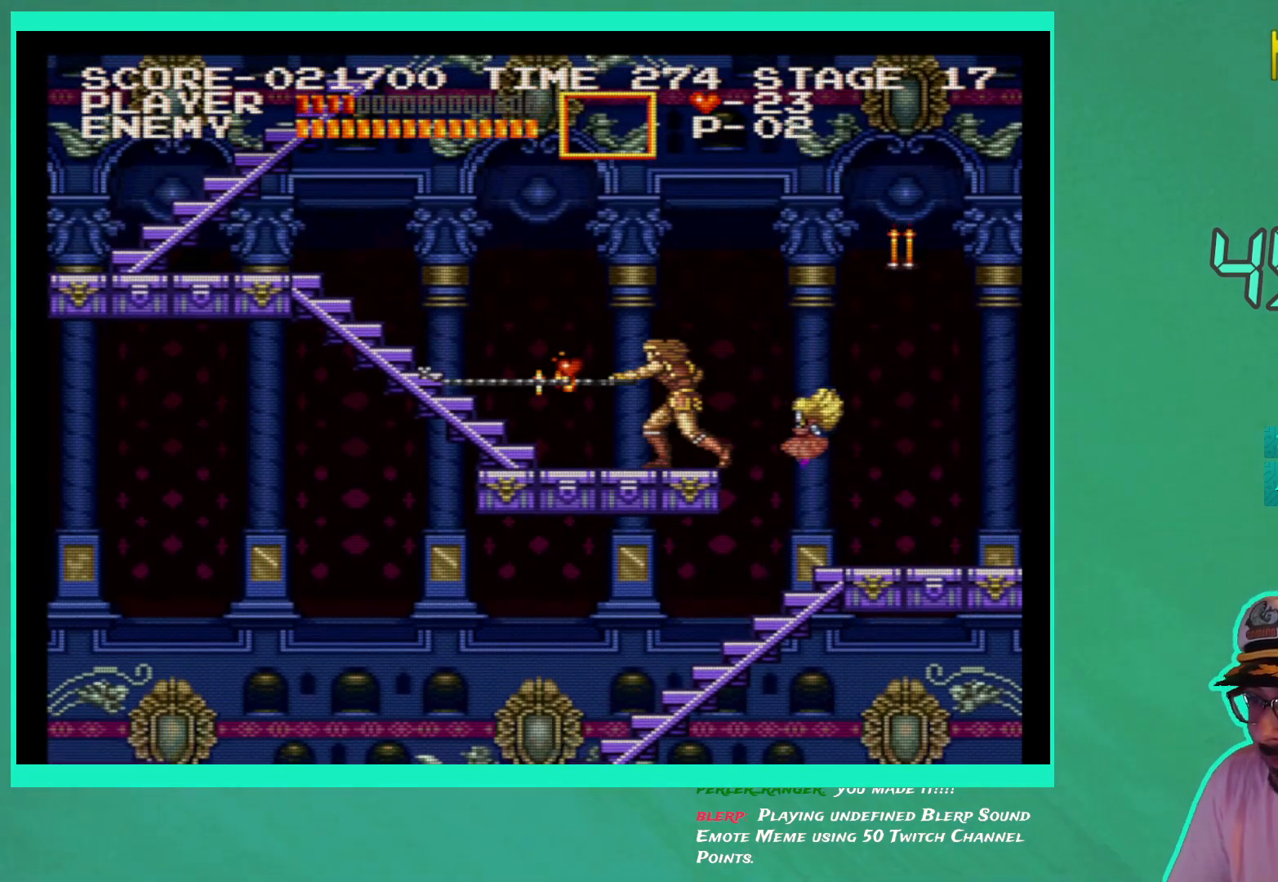
{"buttons": ["DPAD_LEFT"], "left_stick": "center", "right_stick": "center", "events": []}
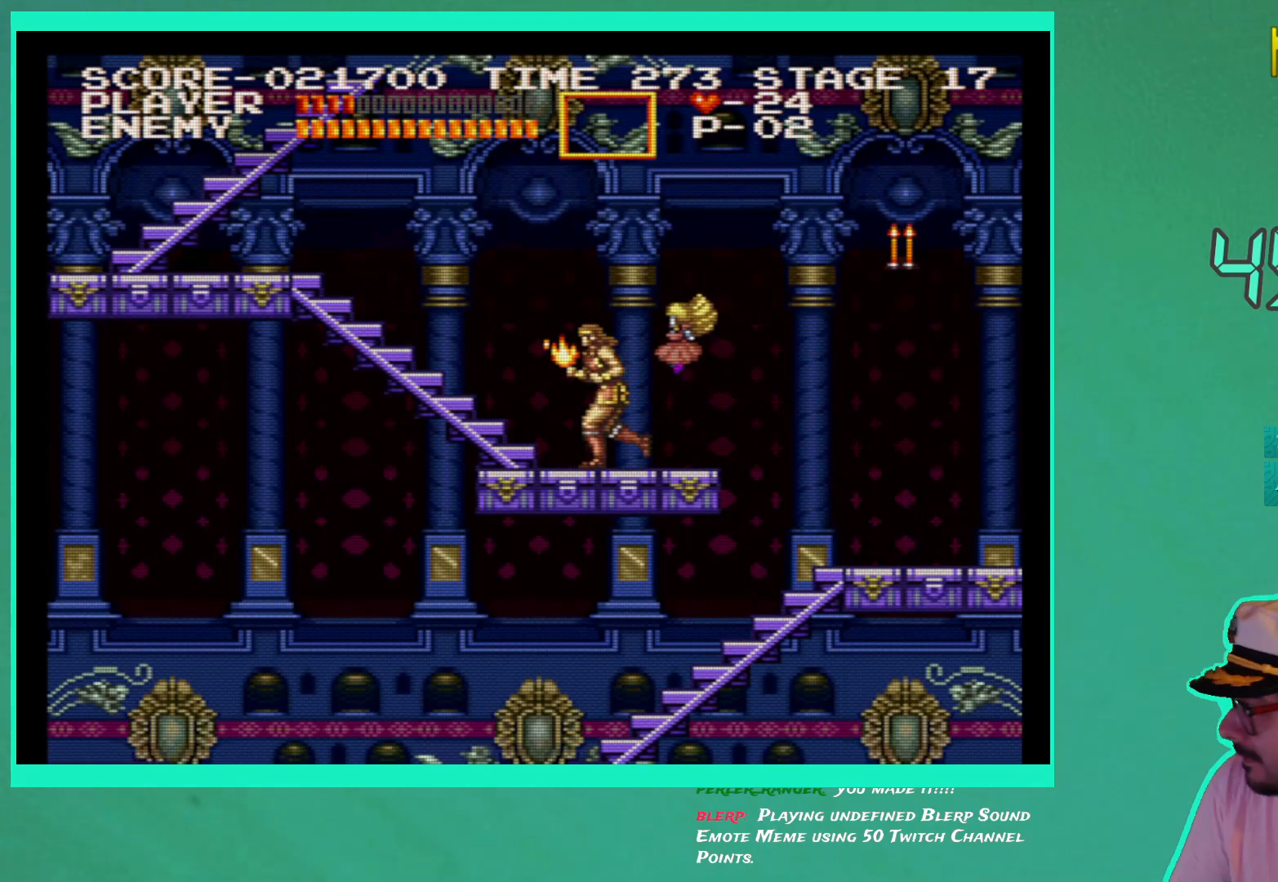
{"buttons": ["X"], "left_stick": "center", "right_stick": "center", "events": [[183, "DPAD_LEFT", "up"], [250, "DPAD_RIGHT", "down"], [300, "X", "down"], [333, "DPAD_RIGHT", "up"], [367, "X", "up"], [467, "X", "down"]]}
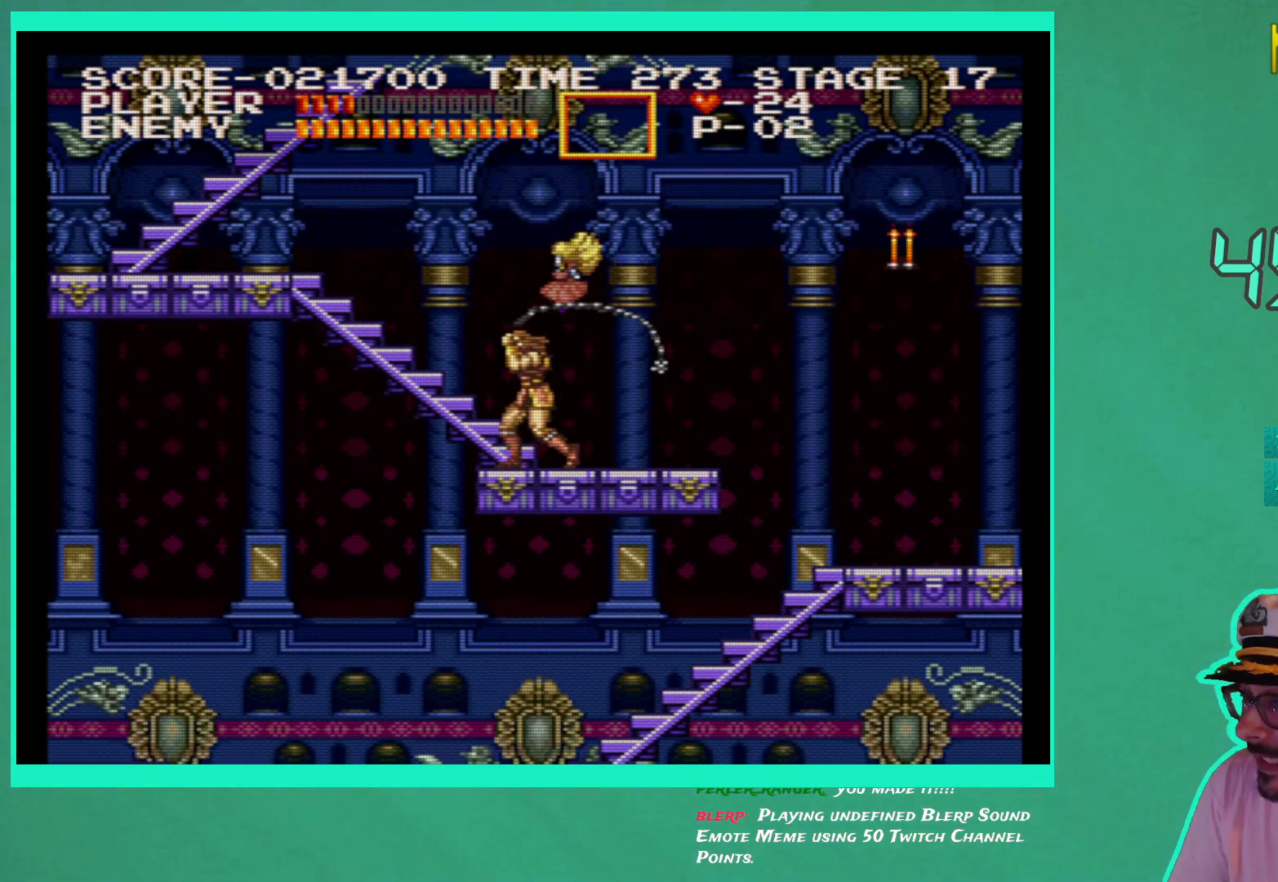
{"buttons": ["DPAD_RIGHT"], "left_stick": "center", "right_stick": "center", "events": [[33, "DPAD_RIGHT", "down"], [33, "X", "up"]]}
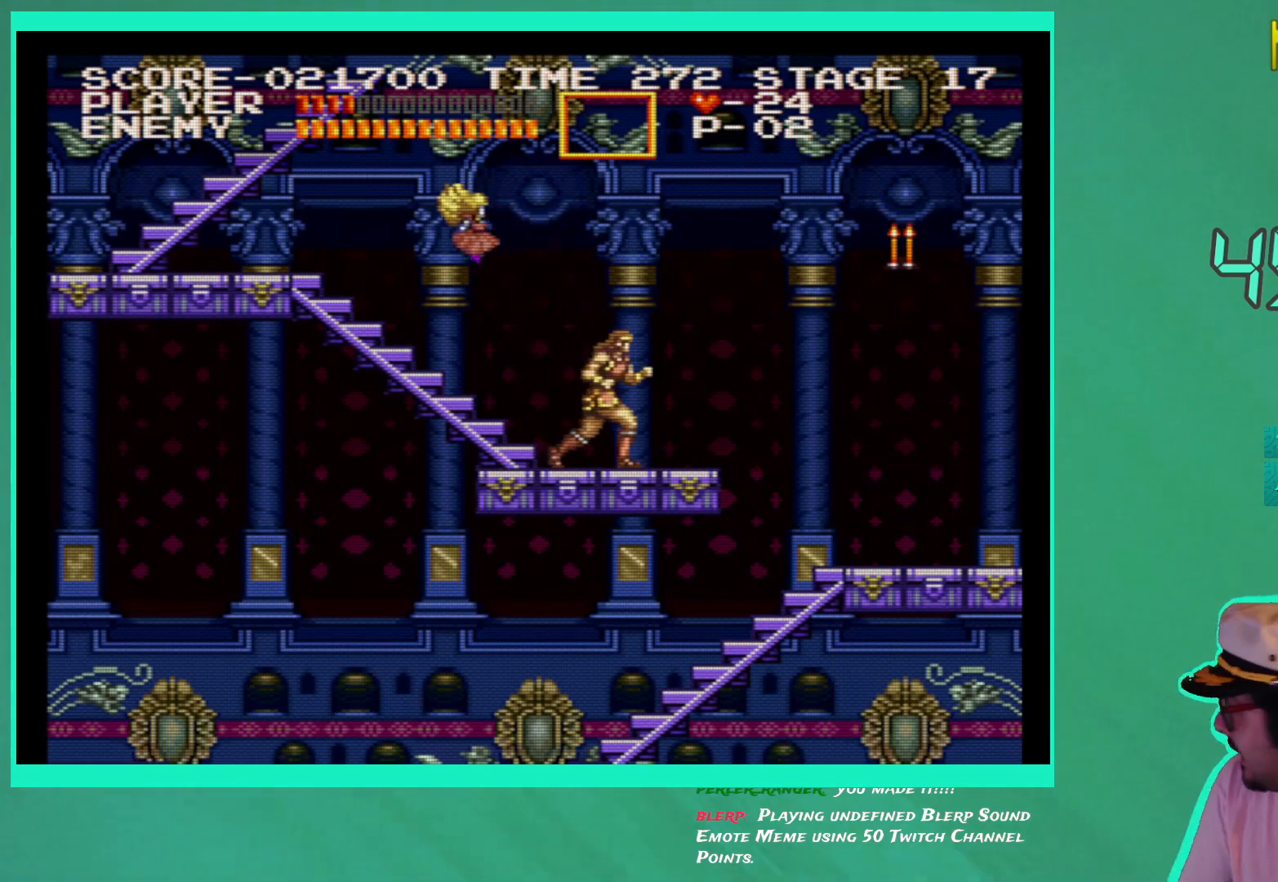
{"buttons": ["X"], "left_stick": "center", "right_stick": "center", "events": [[200, "DPAD_RIGHT", "up"], [267, "DPAD_LEFT", "down"], [300, "X", "down"], [333, "DPAD_LEFT", "up"], [400, "X", "up"], [467, "X", "down"]]}
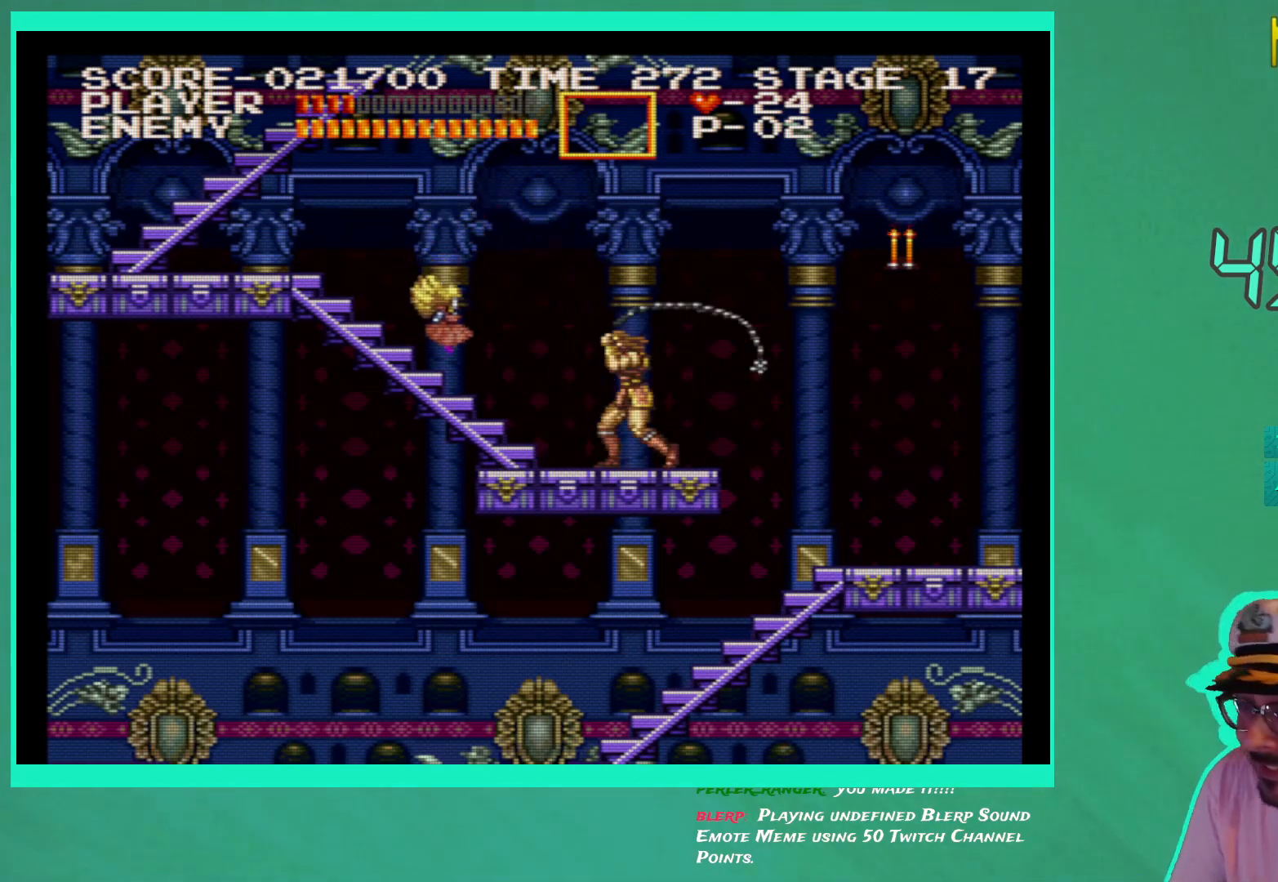
{"buttons": ["DPAD_RIGHT"], "left_stick": "center", "right_stick": "center", "events": [[50, "X", "up"], [300, "DPAD_LEFT", "down"], [400, "DPAD_LEFT", "up"], [500, "DPAD_RIGHT", "down"]]}
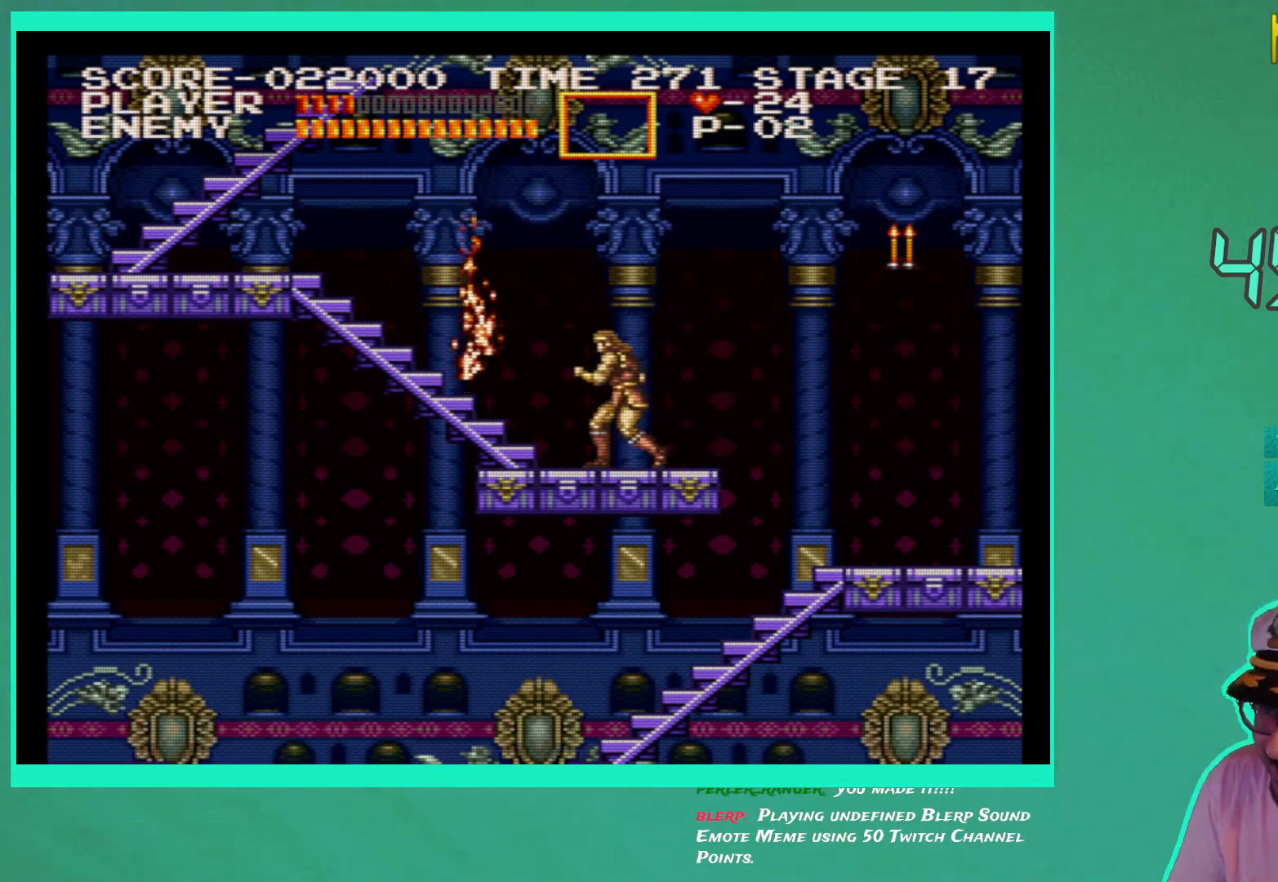
{"buttons": [], "left_stick": "center", "right_stick": "center", "events": [[383, "DPAD_RIGHT", "up"]]}
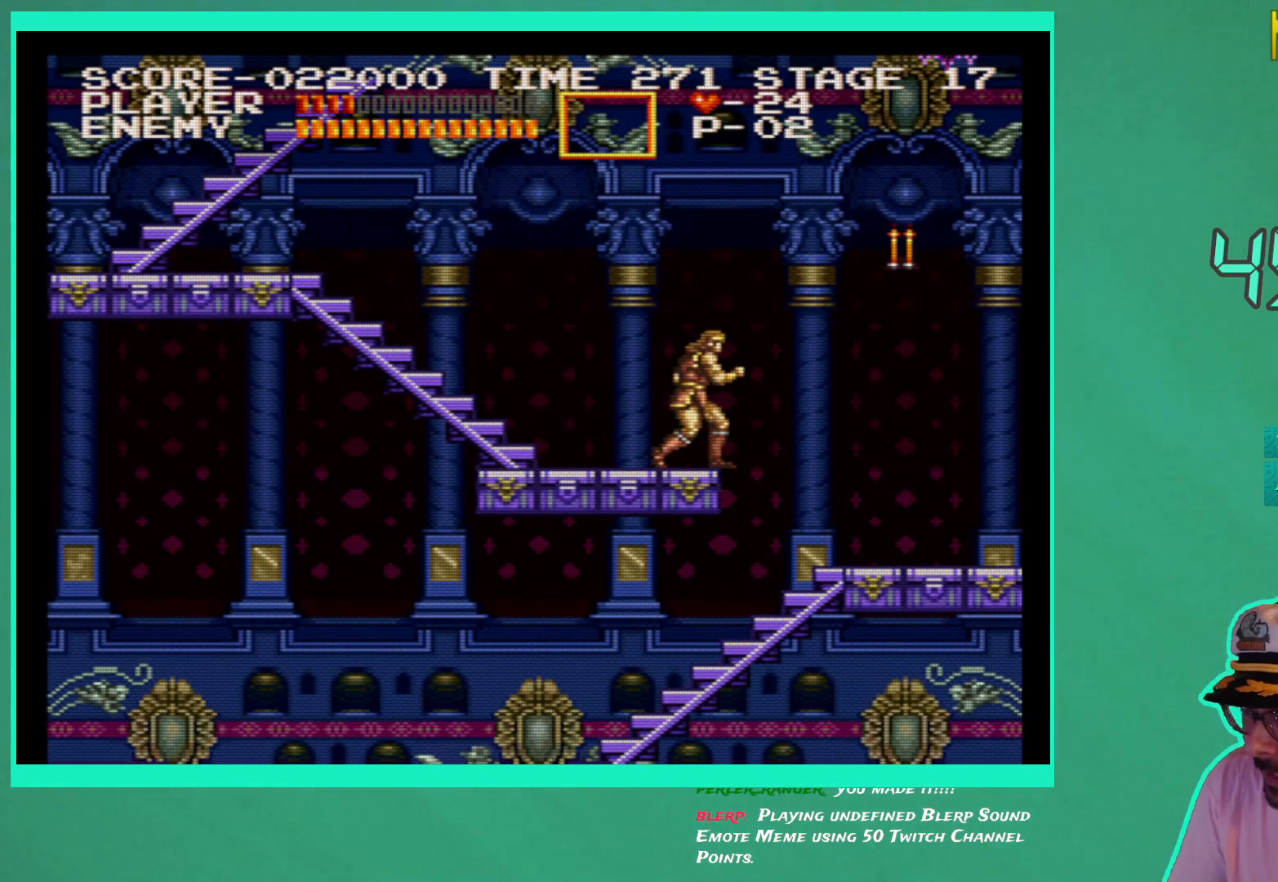
{"buttons": [], "left_stick": "center", "right_stick": "center", "events": [[117, "DPAD_RIGHT", "down"], [150, "DPAD_RIGHT", "up"], [333, "A", "down"], [417, "A", "up"]]}
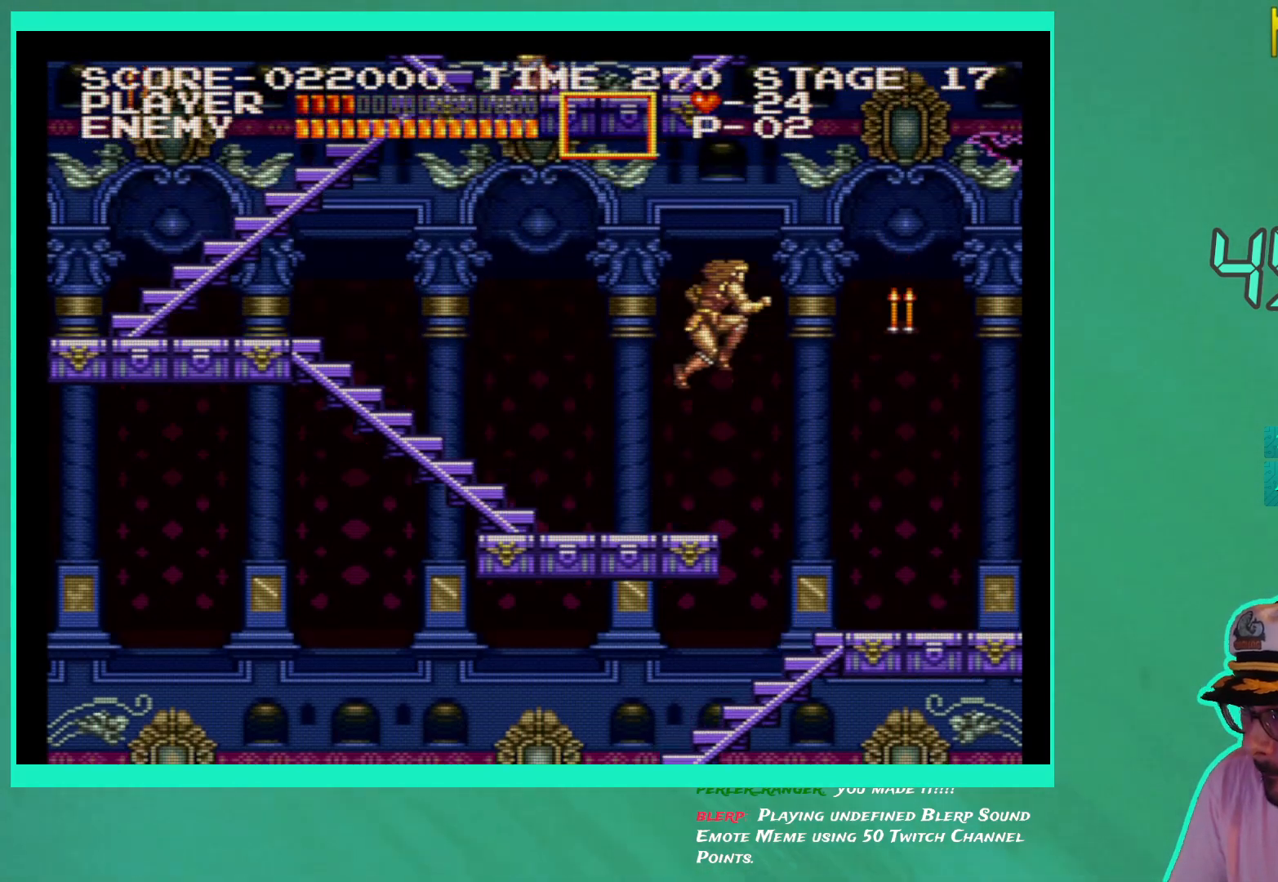
{"buttons": [], "left_stick": "center", "right_stick": "center", "events": [[67, "X", "down"], [133, "X", "up"], [200, "X", "down"], [300, "X", "up"]]}
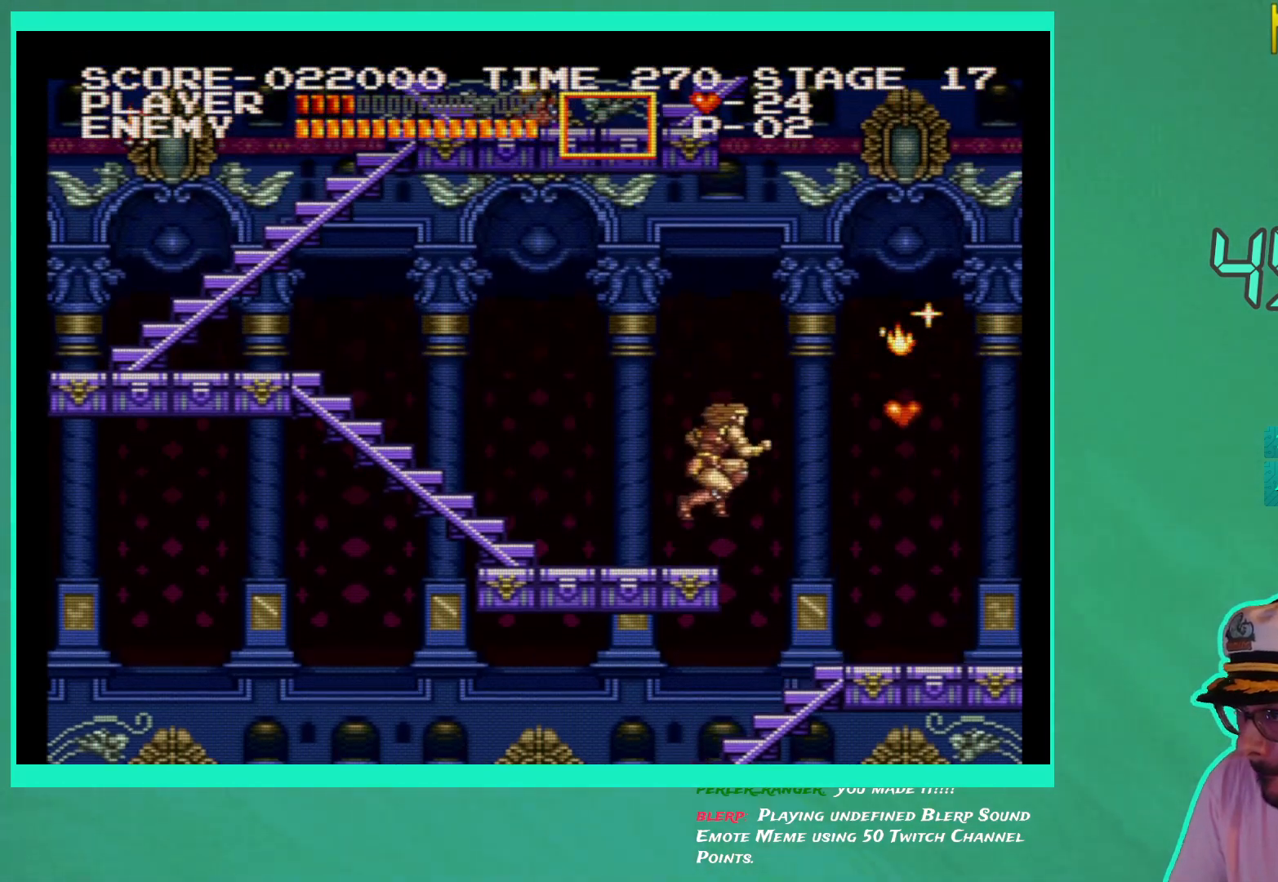
{"buttons": [], "left_stick": "center", "right_stick": "center", "events": []}
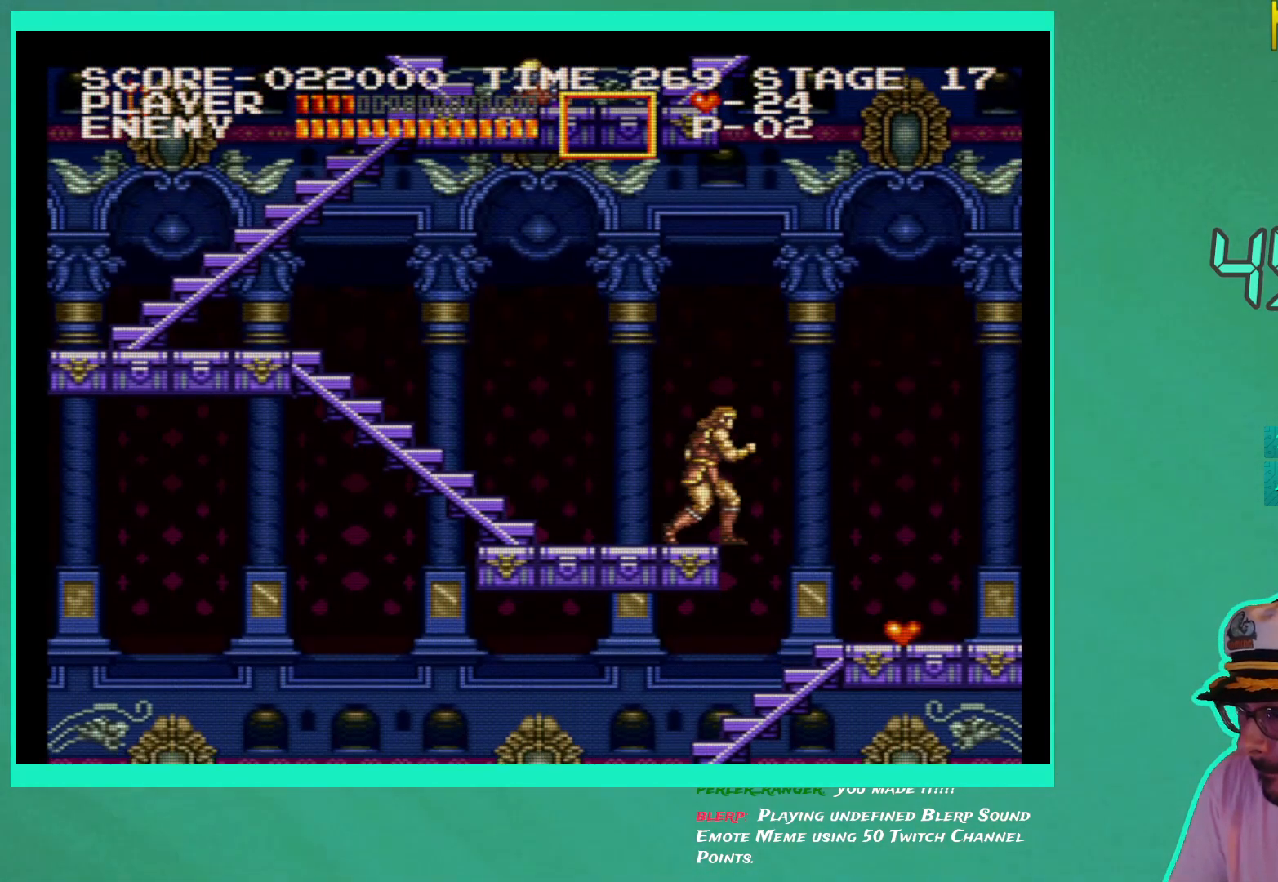
{"buttons": ["X", "DPAD_RIGHT"], "left_stick": "center", "right_stick": "center", "events": [[17, "DPAD_RIGHT", "down"], [33, "A", "down"], [150, "A", "up"], [283, "X", "down"], [383, "X", "up"], [450, "X", "down"]]}
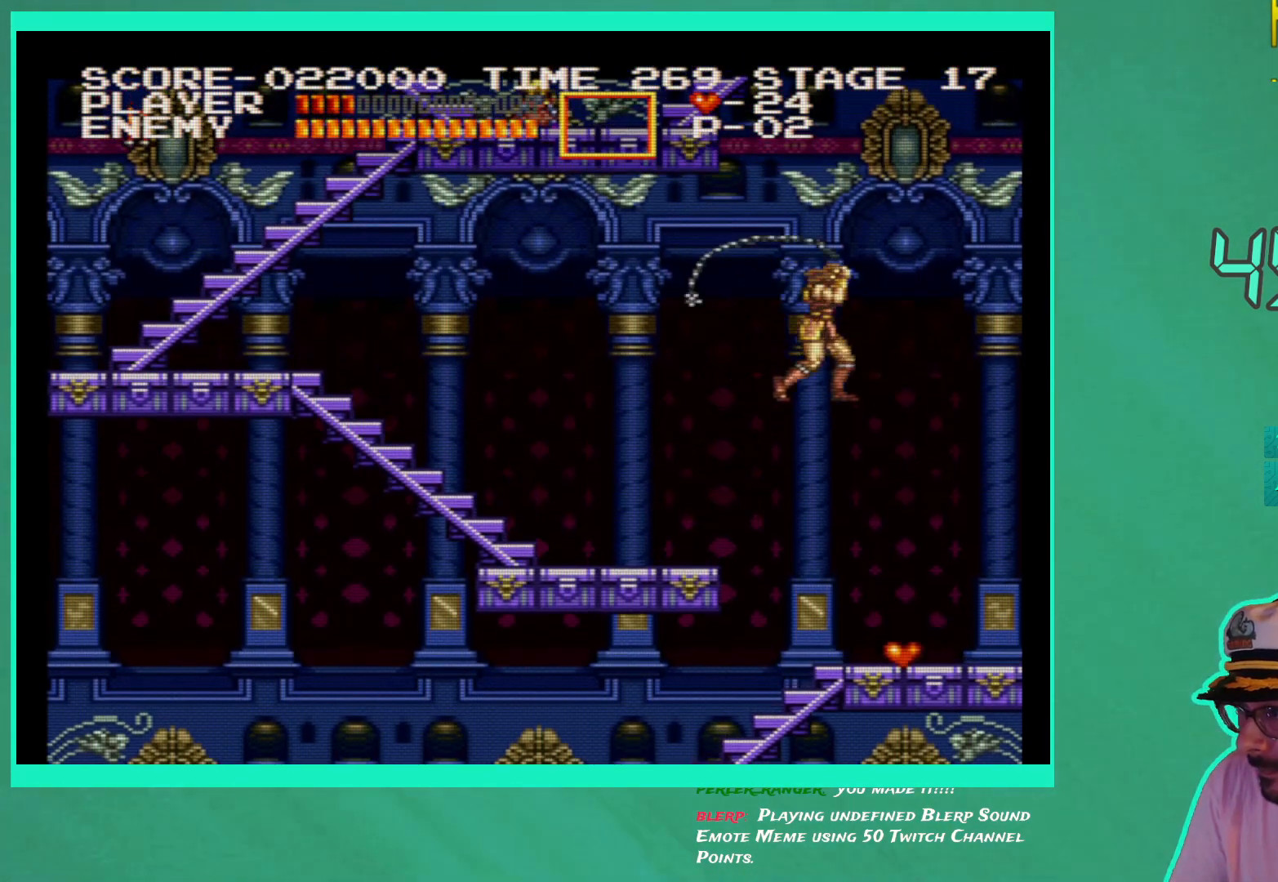
{"buttons": ["DPAD_RIGHT"], "left_stick": "center", "right_stick": "center", "events": [[50, "X", "up"]]}
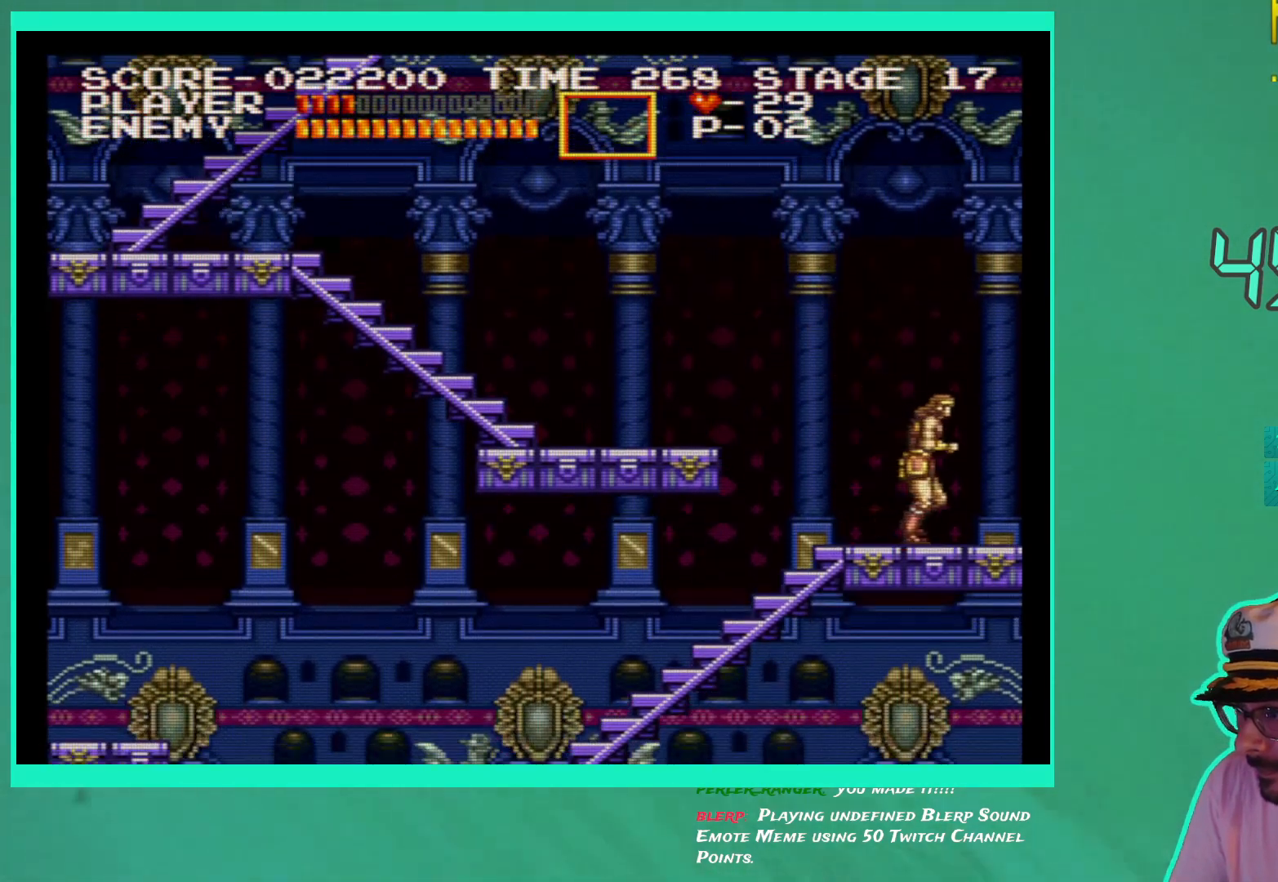
{"buttons": [], "left_stick": "center", "right_stick": "center", "events": [[33, "DPAD_RIGHT", "up"], [117, "DPAD_LEFT", "down"], [350, "DPAD_LEFT", "up"]]}
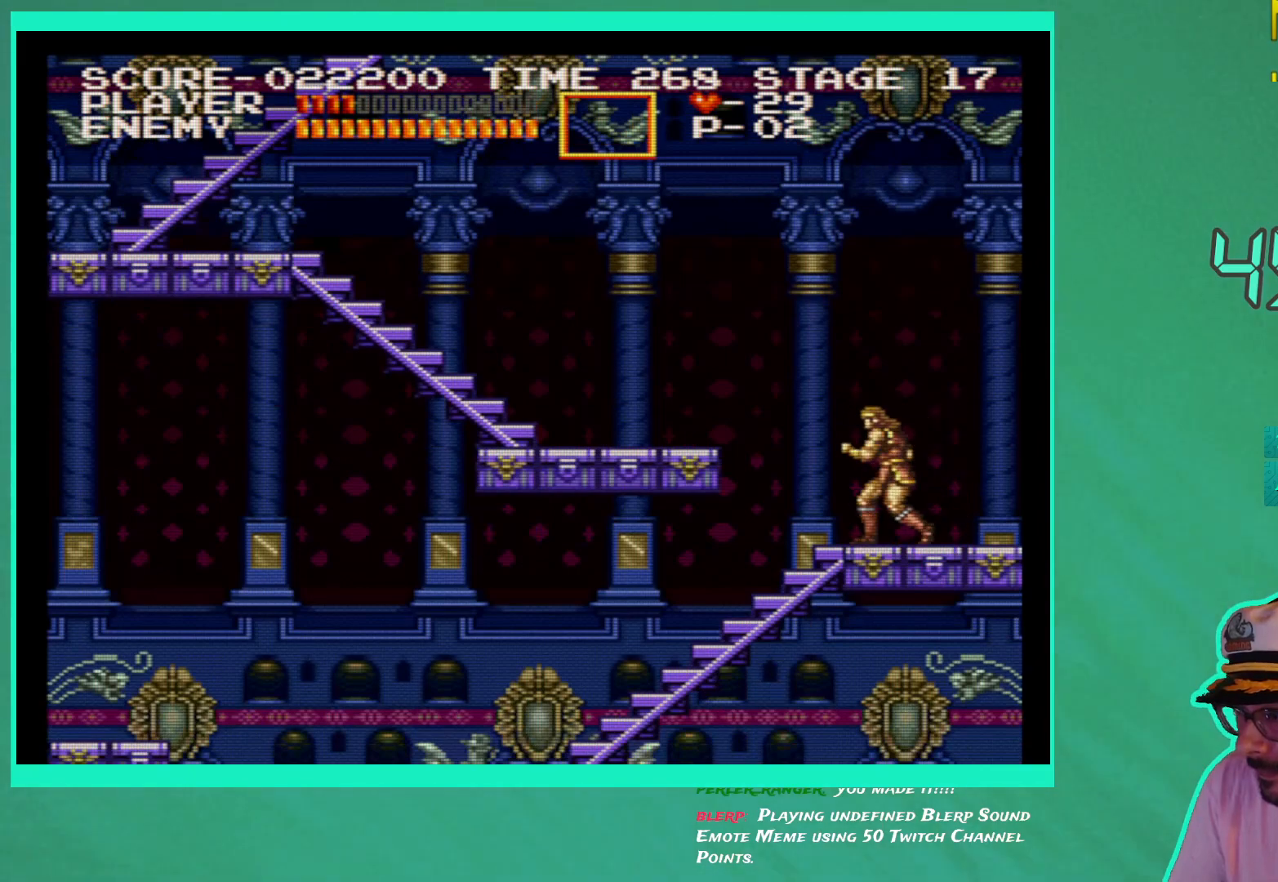
{"buttons": [], "left_stick": "center", "right_stick": "center", "events": [[17, "DPAD_LEFT", "down"], [200, "DPAD_LEFT", "up"]]}
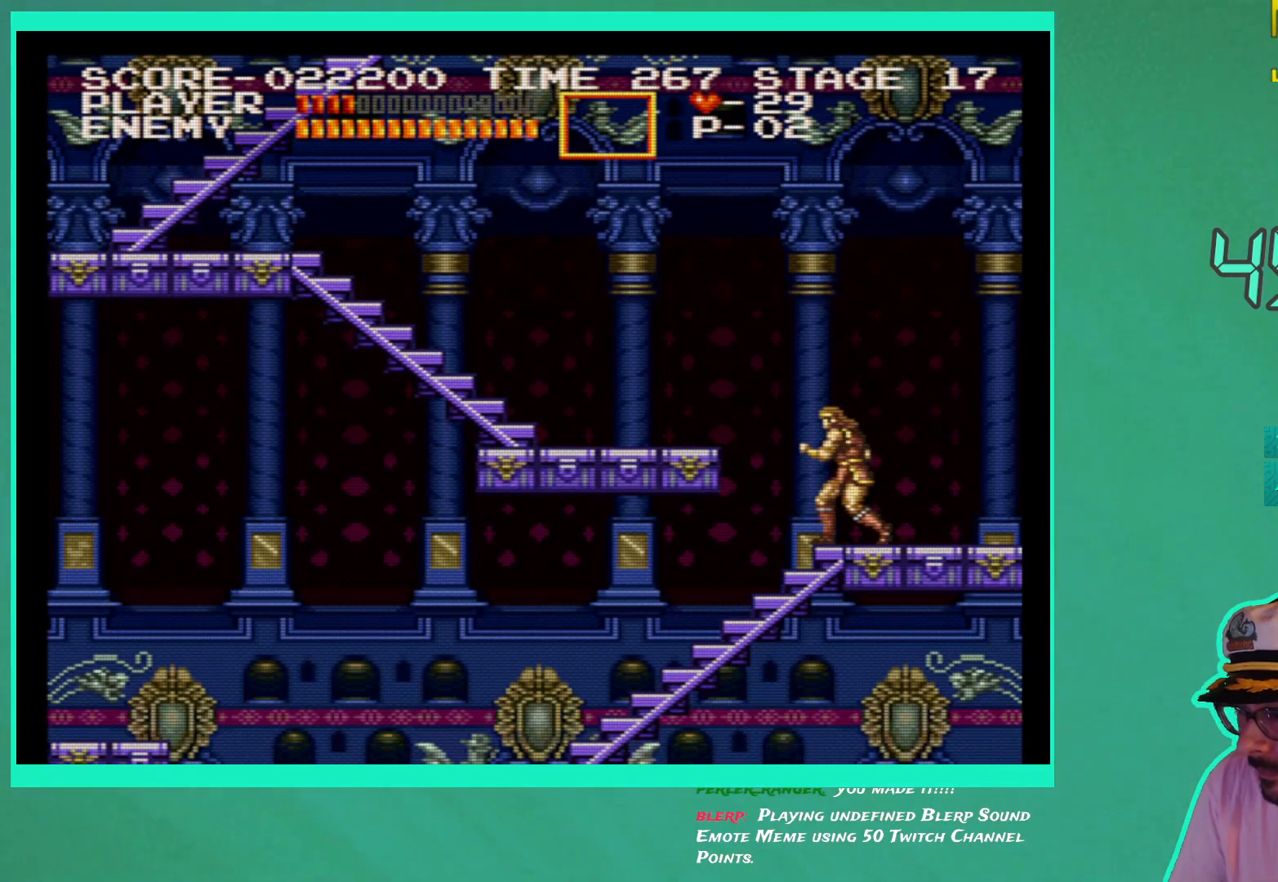
{"buttons": ["DPAD_LEFT"], "left_stick": "center", "right_stick": "center", "events": [[200, "DPAD_LEFT", "down"], [250, "A", "down"], [450, "A", "up"]]}
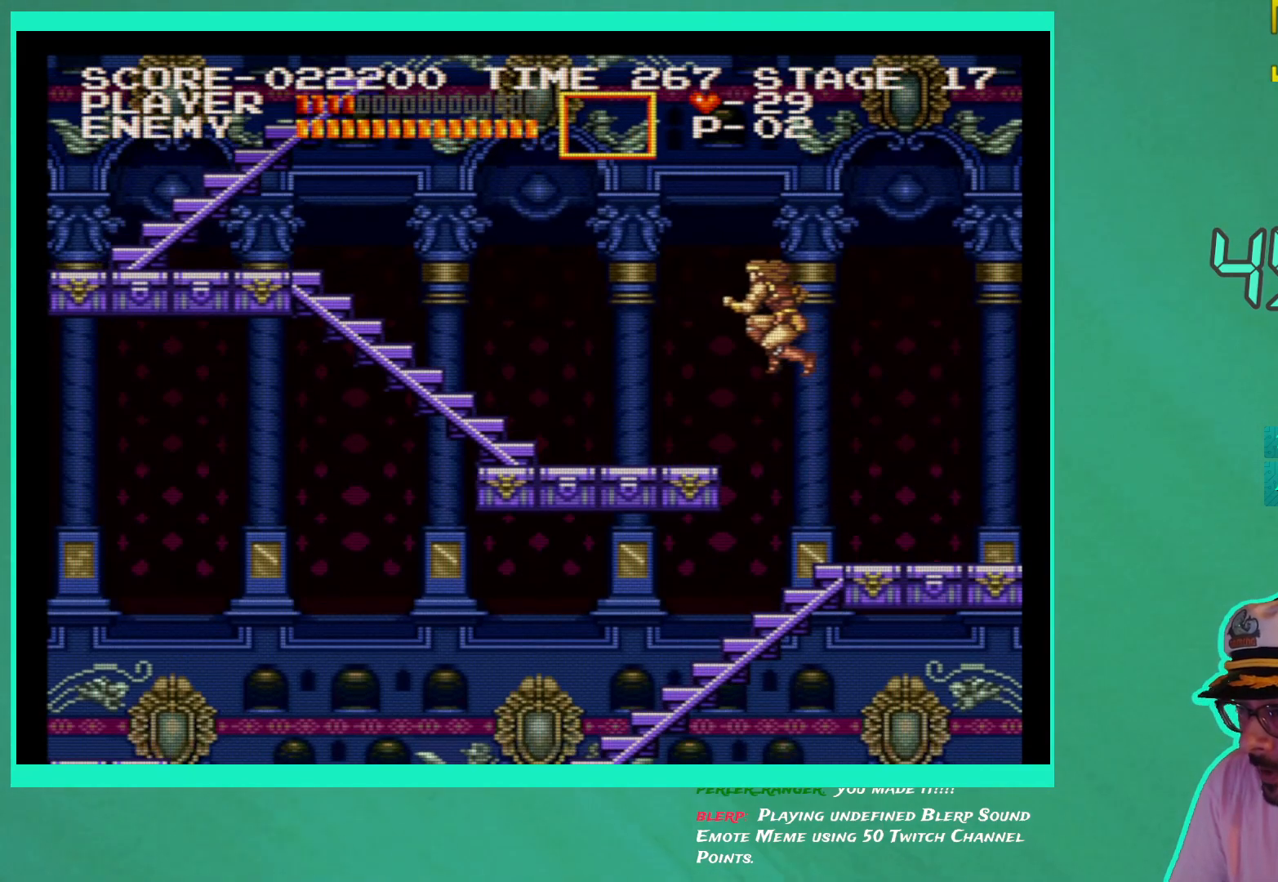
{"buttons": ["DPAD_LEFT"], "left_stick": "center", "right_stick": "center", "events": []}
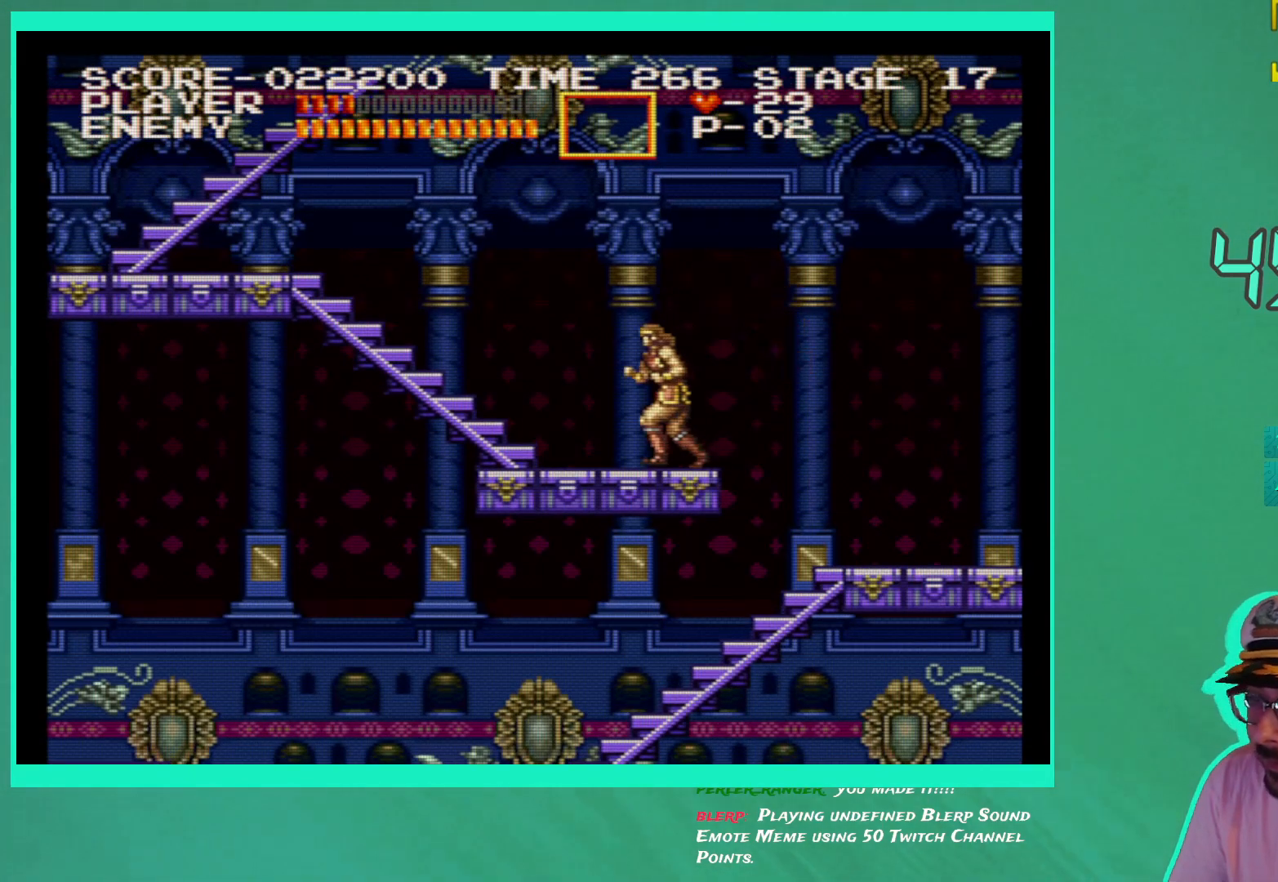
{"buttons": ["DPAD_UP", "DPAD_LEFT"], "left_stick": "center", "right_stick": "center", "events": [[417, "DPAD_UP", "down"]]}
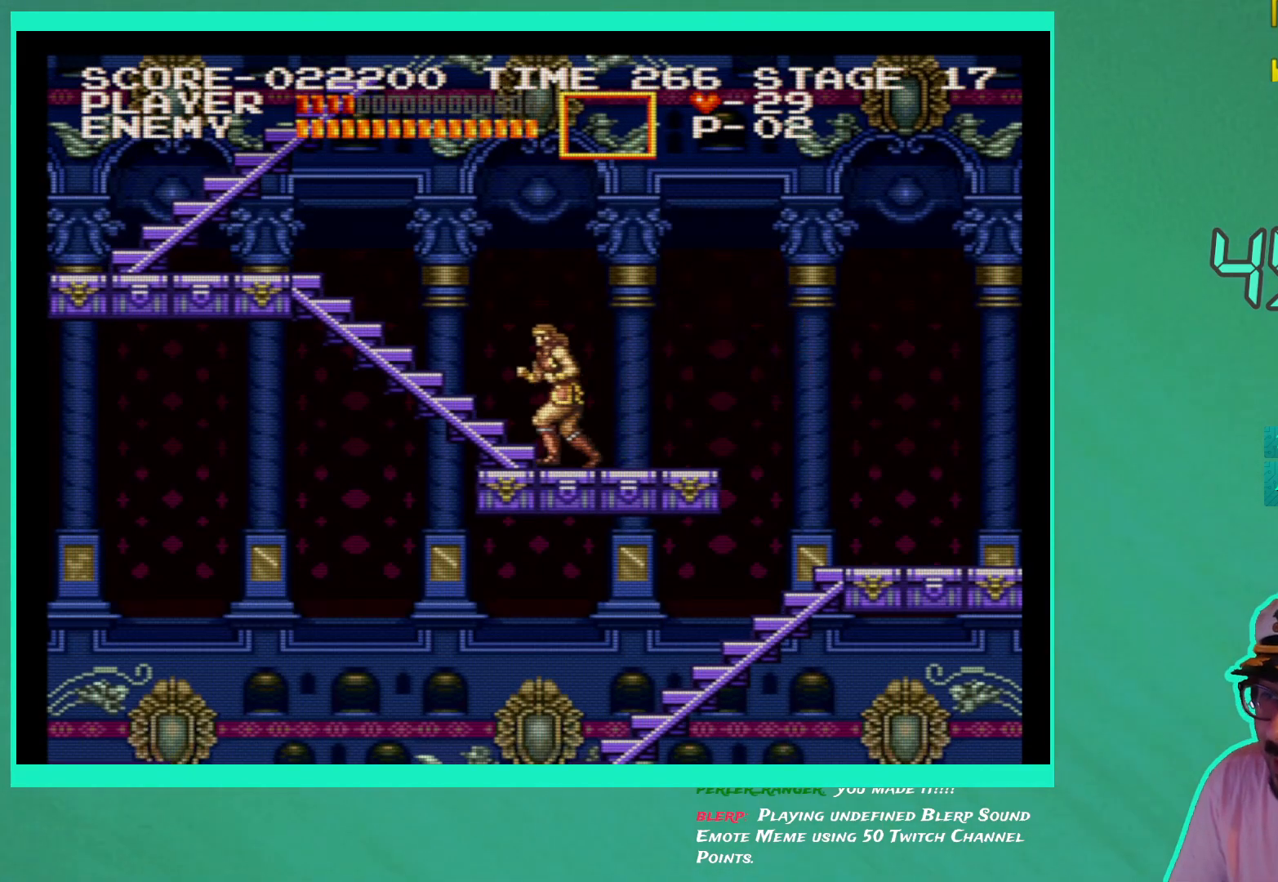
{"buttons": ["DPAD_UP"], "left_stick": "center", "right_stick": "center", "events": [[367, "DPAD_LEFT", "up"]]}
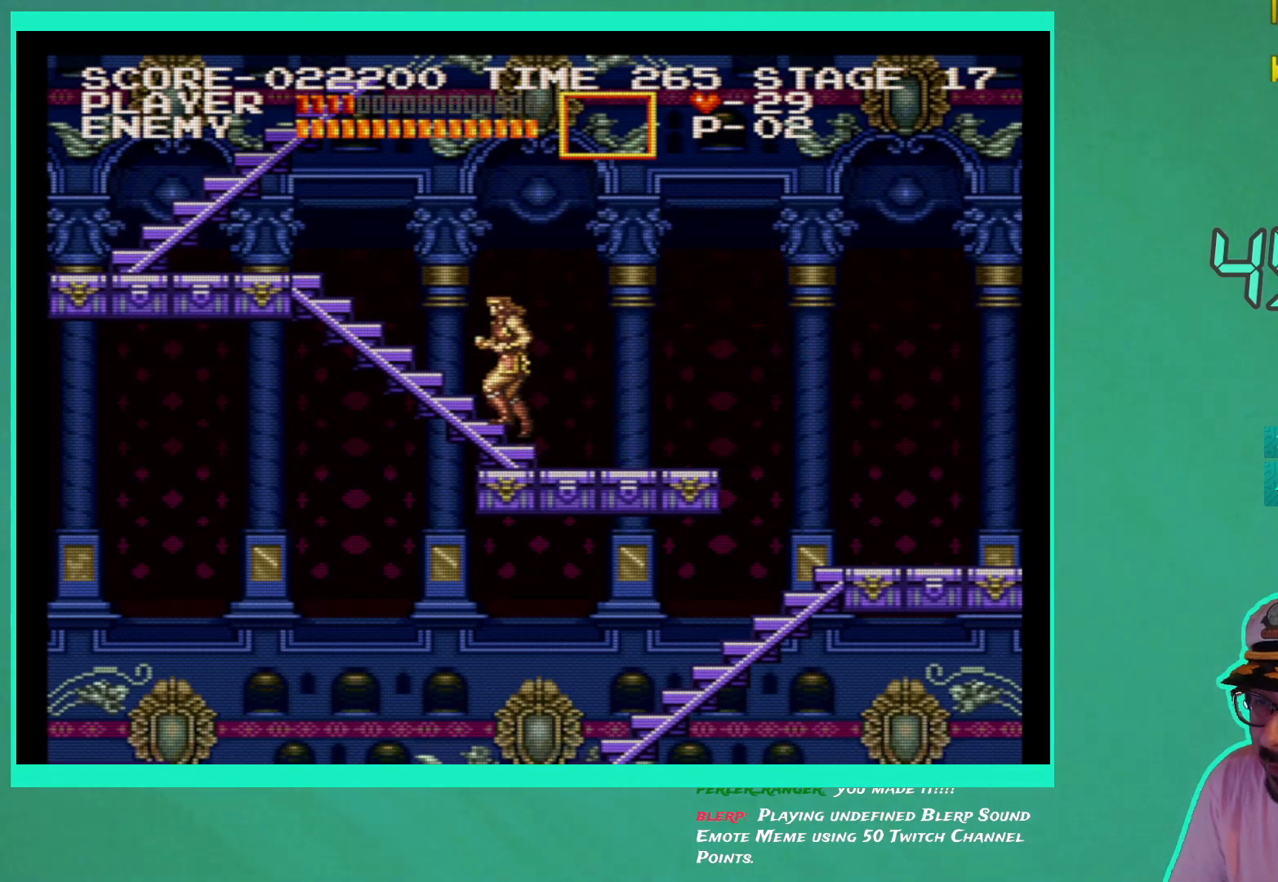
{"buttons": ["DPAD_UP"], "left_stick": "center", "right_stick": "center", "events": []}
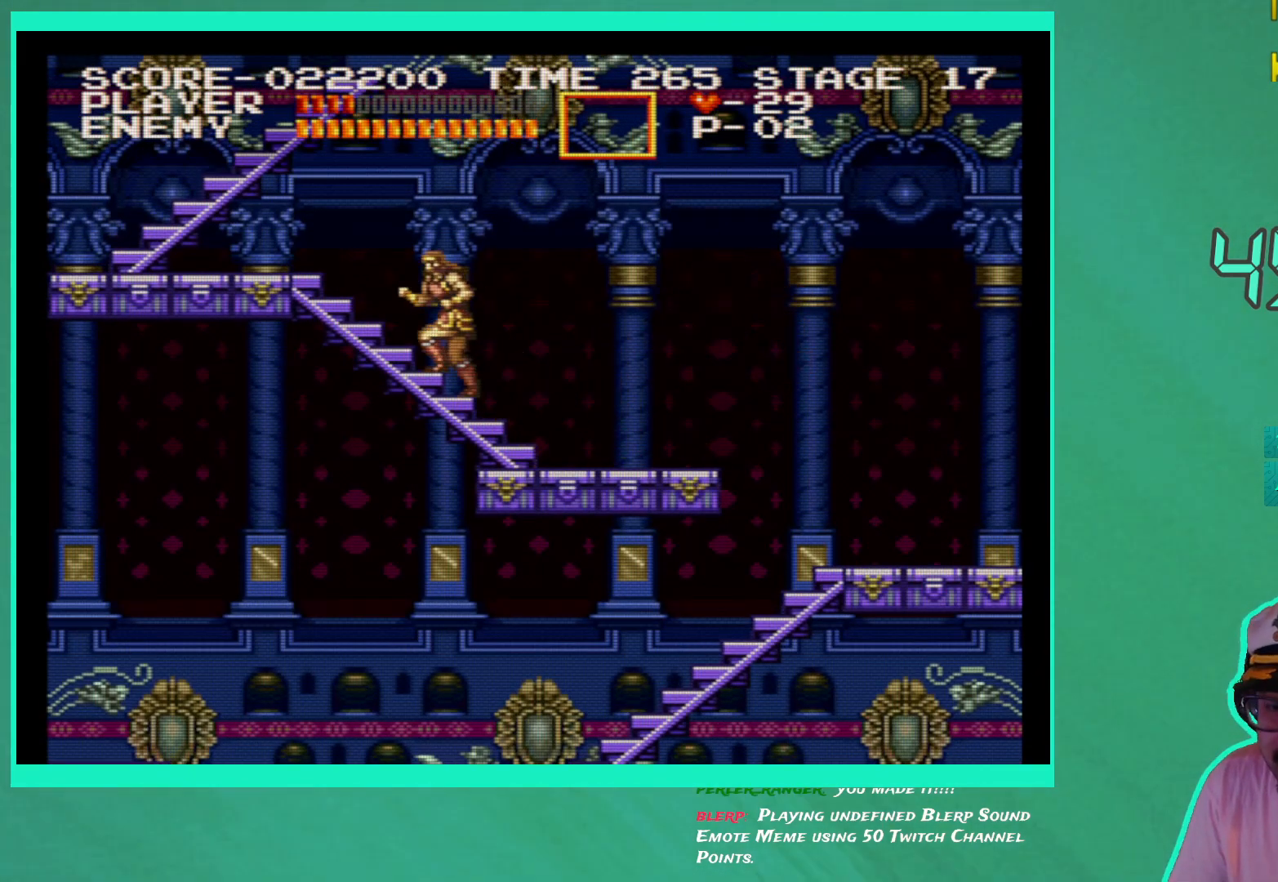
{"buttons": ["DPAD_UP", "DPAD_LEFT"], "left_stick": "center", "right_stick": "center", "events": [[117, "DPAD_LEFT", "down"]]}
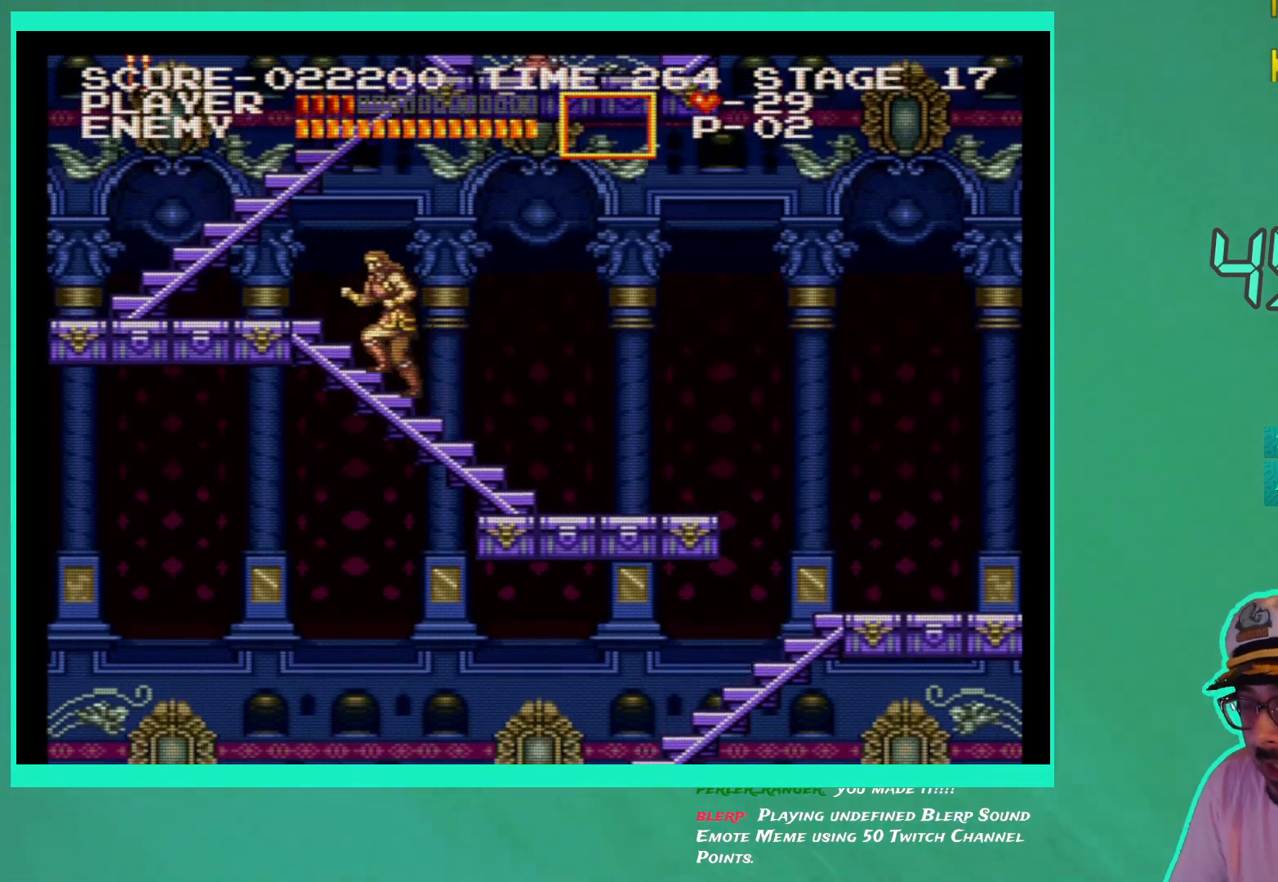
{"buttons": ["DPAD_UP", "DPAD_LEFT"], "left_stick": "center", "right_stick": "center", "events": []}
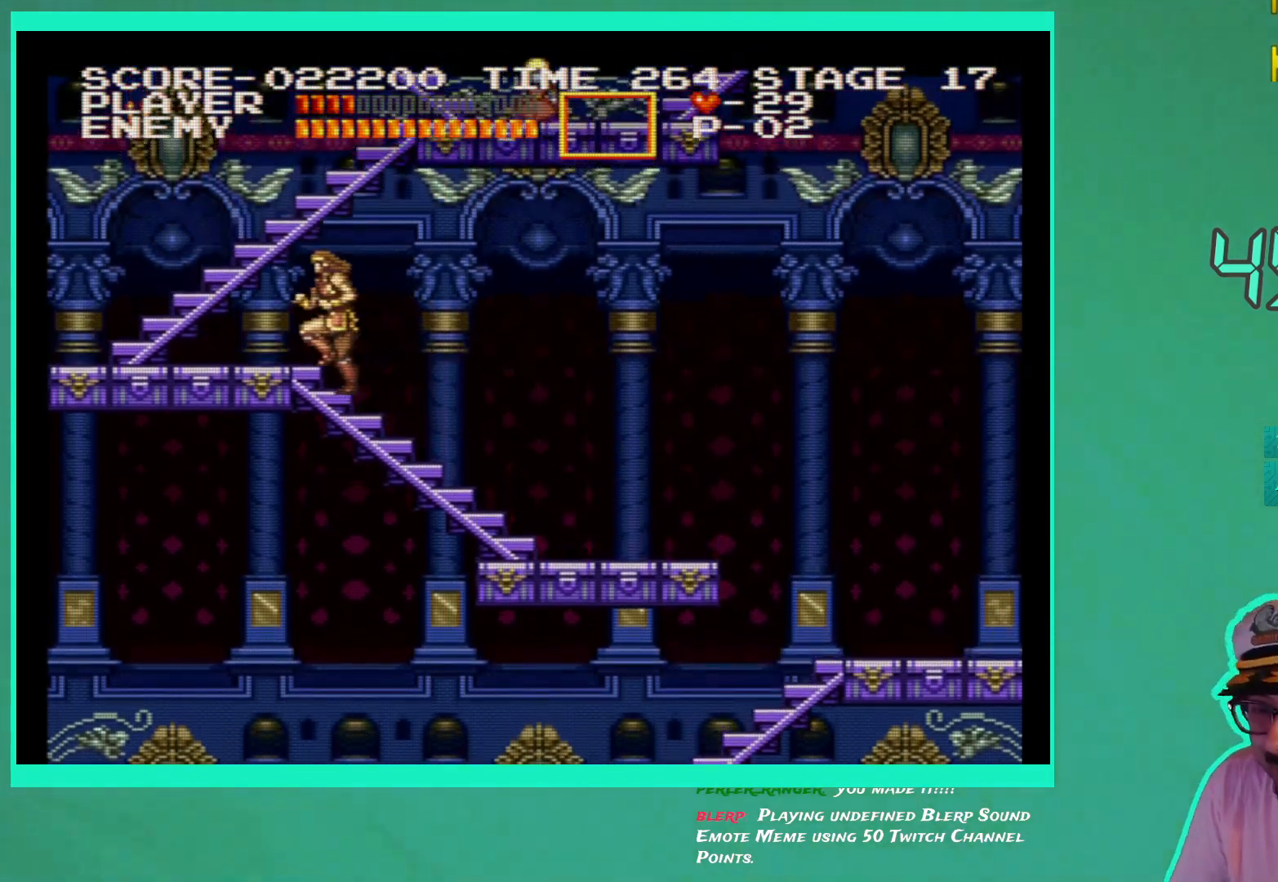
{"buttons": ["DPAD_UP", "DPAD_LEFT"], "left_stick": "center", "right_stick": "center", "events": []}
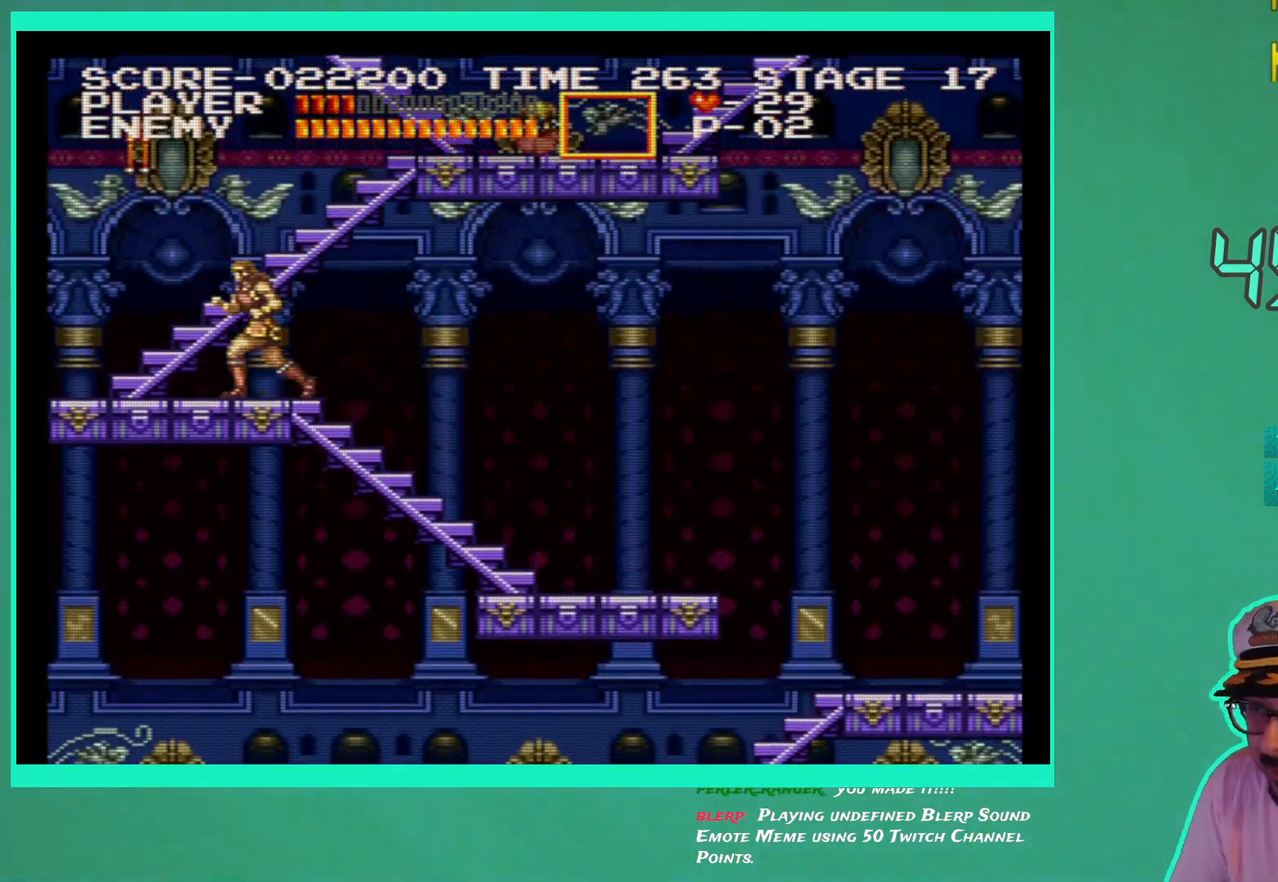
{"buttons": ["DPAD_UP", "DPAD_LEFT"], "left_stick": "center", "right_stick": "center", "events": []}